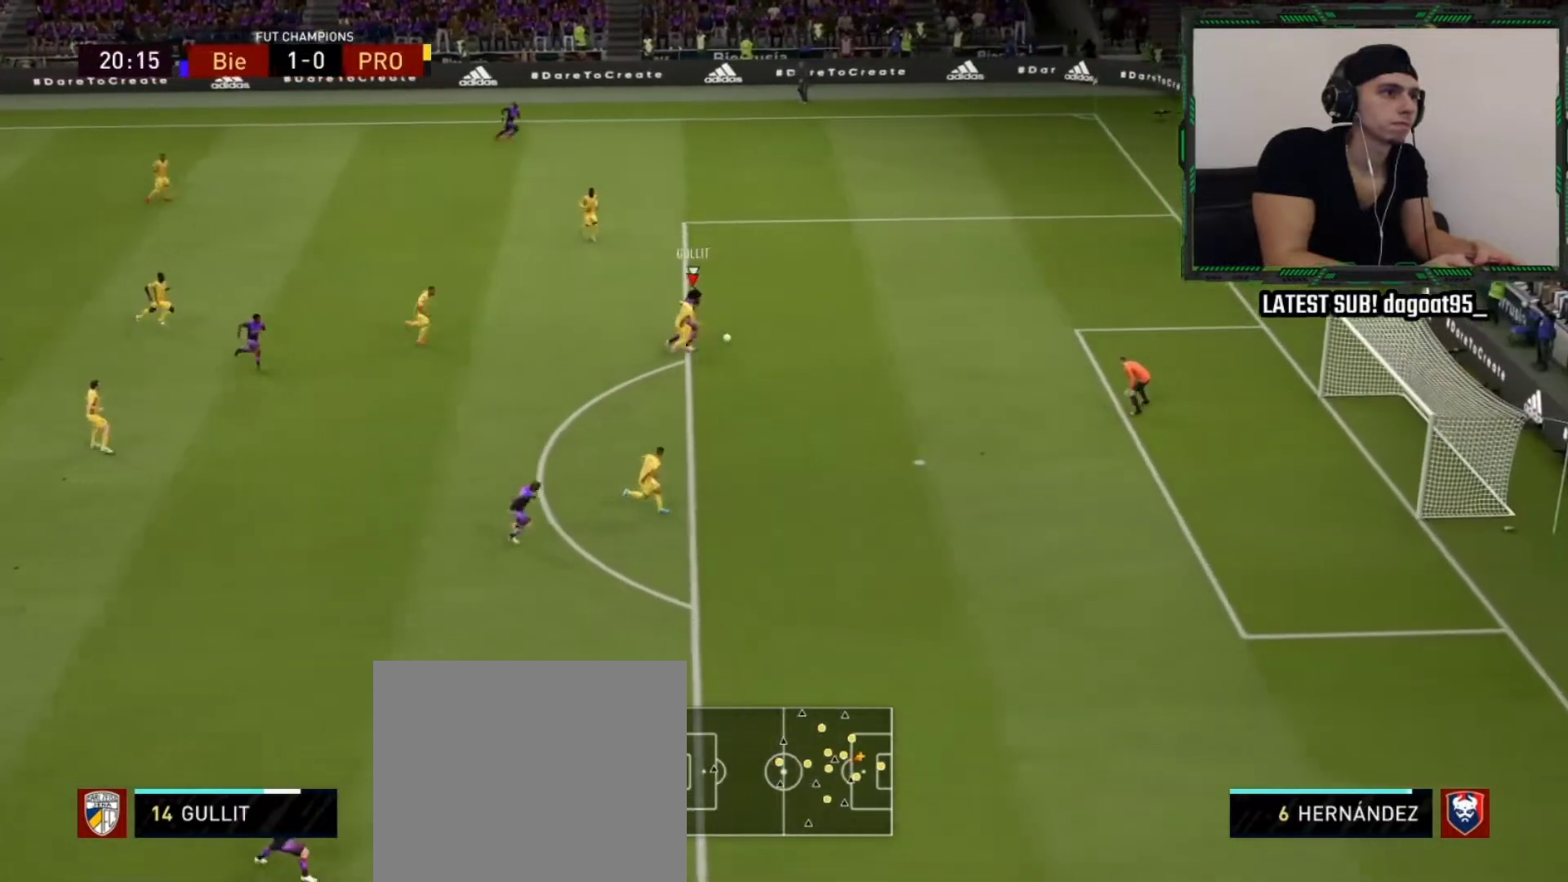
Gameplay with a controller (PlayStation layout); each line is a JSON object with the inputs held at the frame after it. "events" lists button and stick changes between this image and that frame as [ms after this image, input, new state], when the widget could be followed in between.
{"buttons": ["R2"], "left_stick": "right", "right_stick": "center", "events": []}
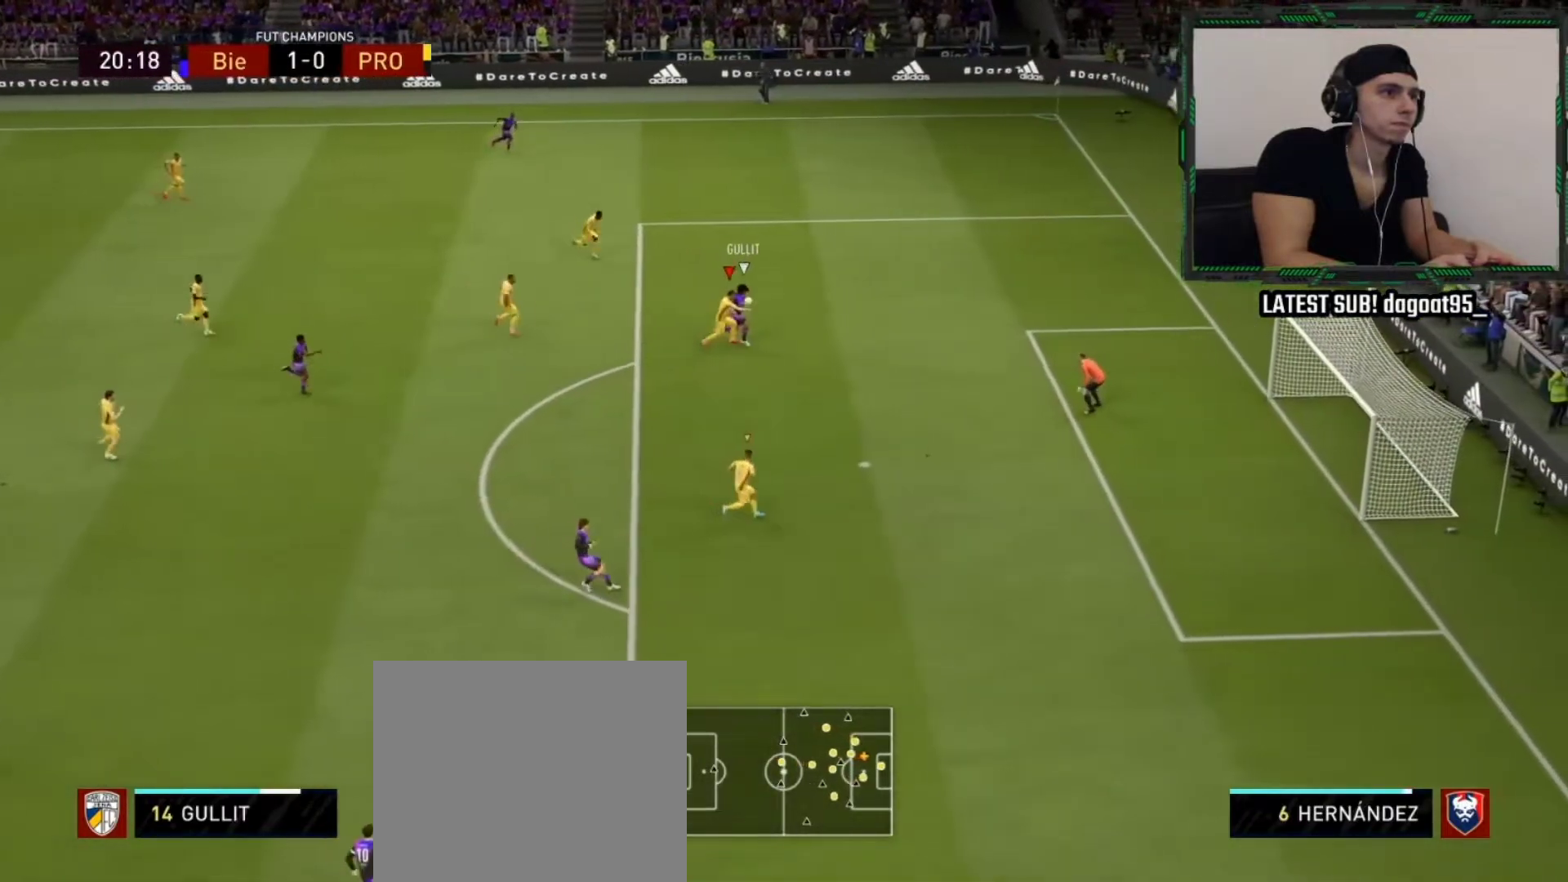
{"buttons": ["L2", "R2"], "left_stick": "down", "right_stick": "center", "events": [[217, "left_stick", "down-right"], [250, "L2", "down"], [283, "L1", "down"], [383, "left_stick", "down"], [433, "L1", "up"]]}
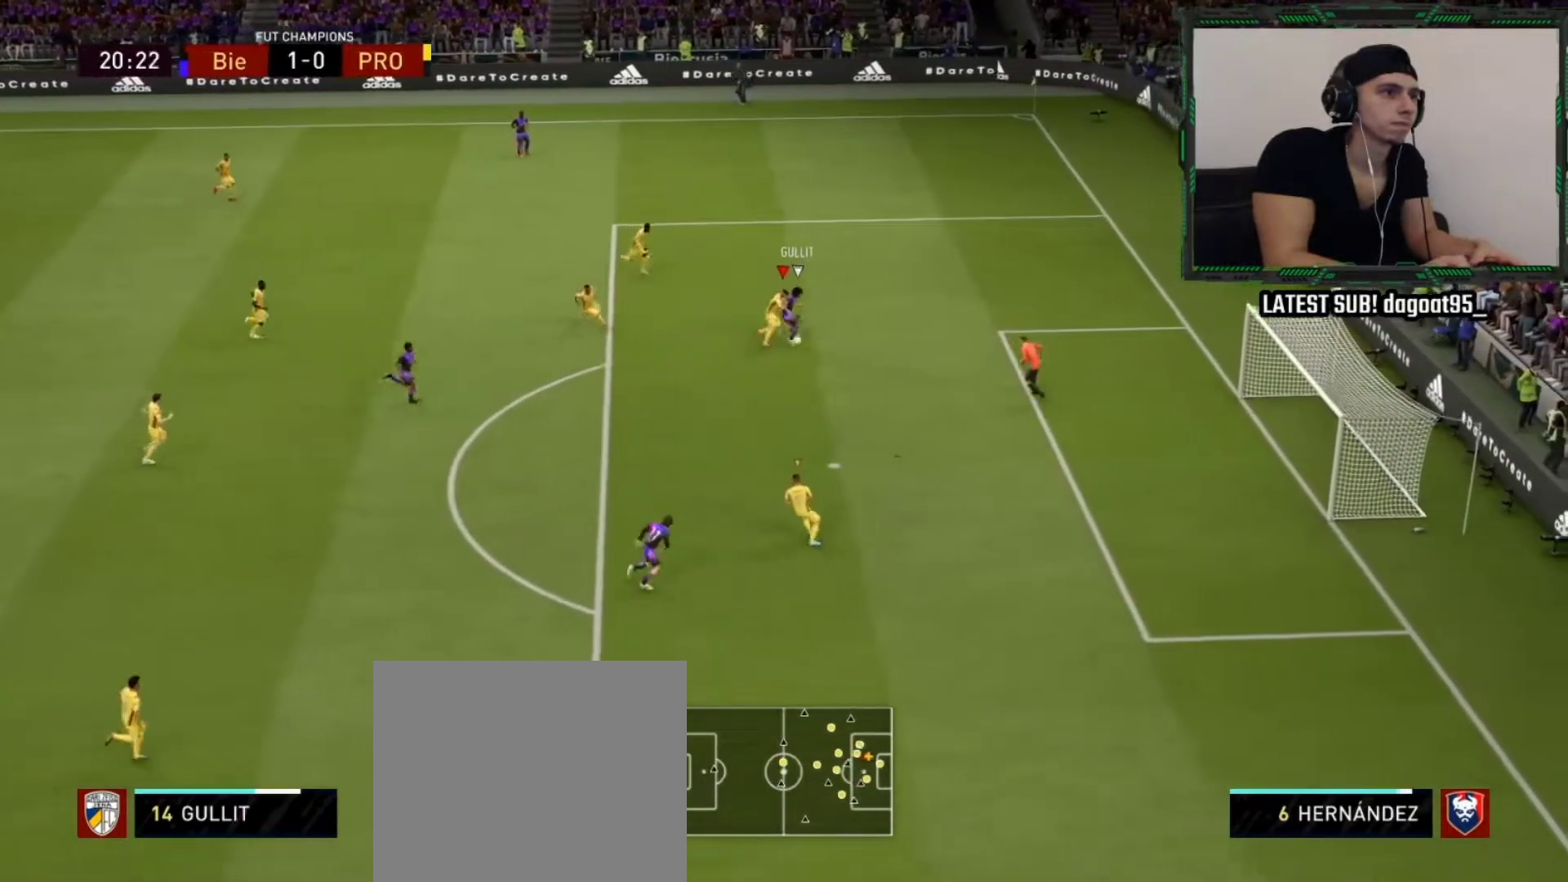
{"buttons": [], "left_stick": "center", "right_stick": "center", "events": [[300, "left_stick", "center"], [450, "L2", "up"], [450, "R2", "up"]]}
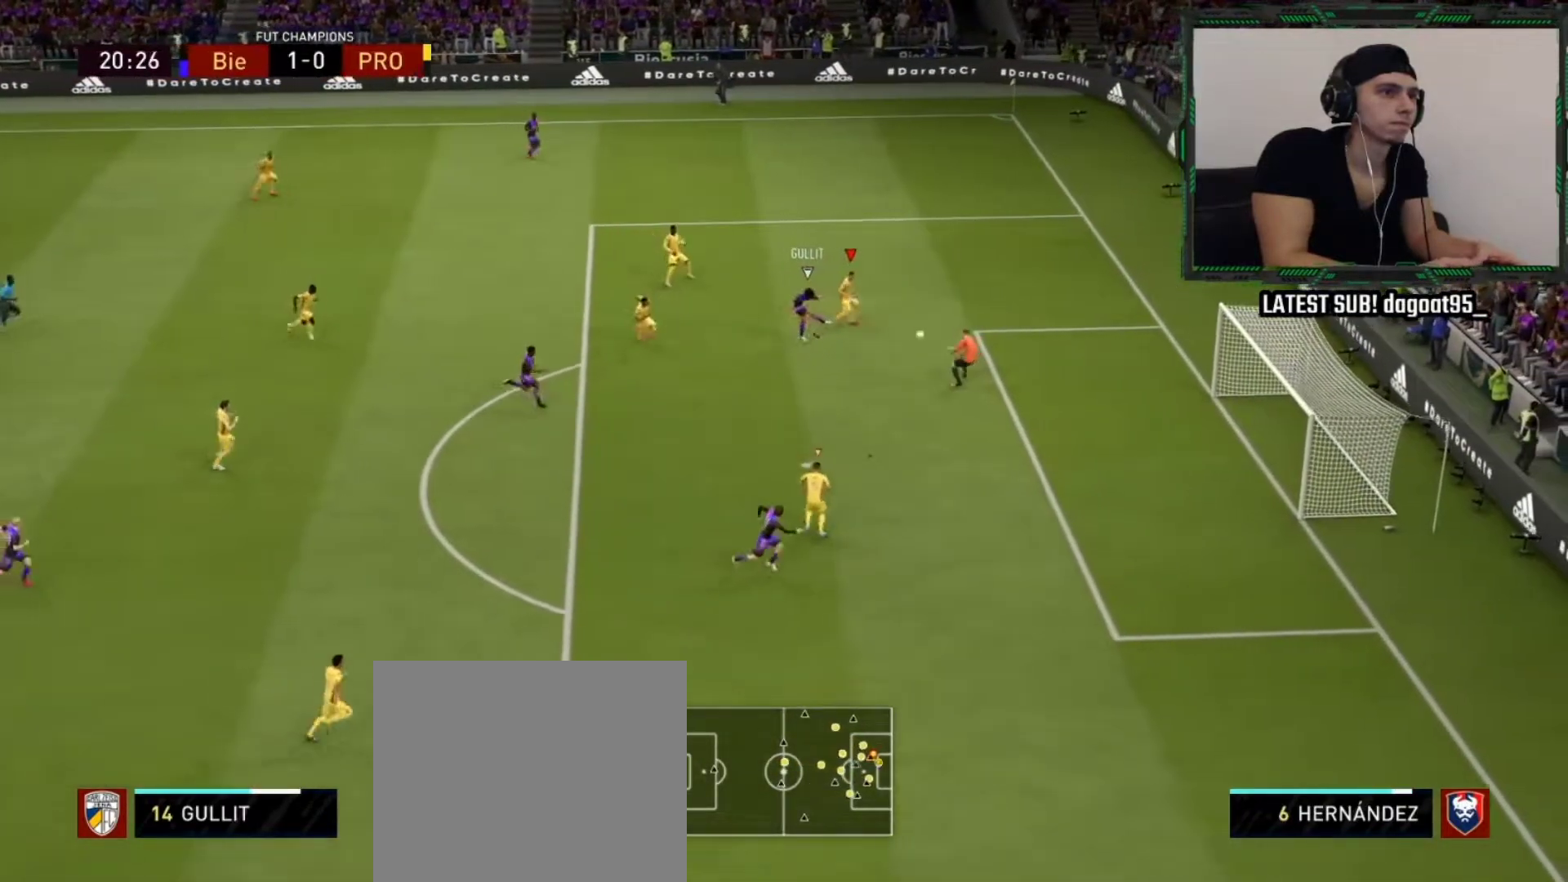
{"buttons": [], "left_stick": "center", "right_stick": "center", "events": []}
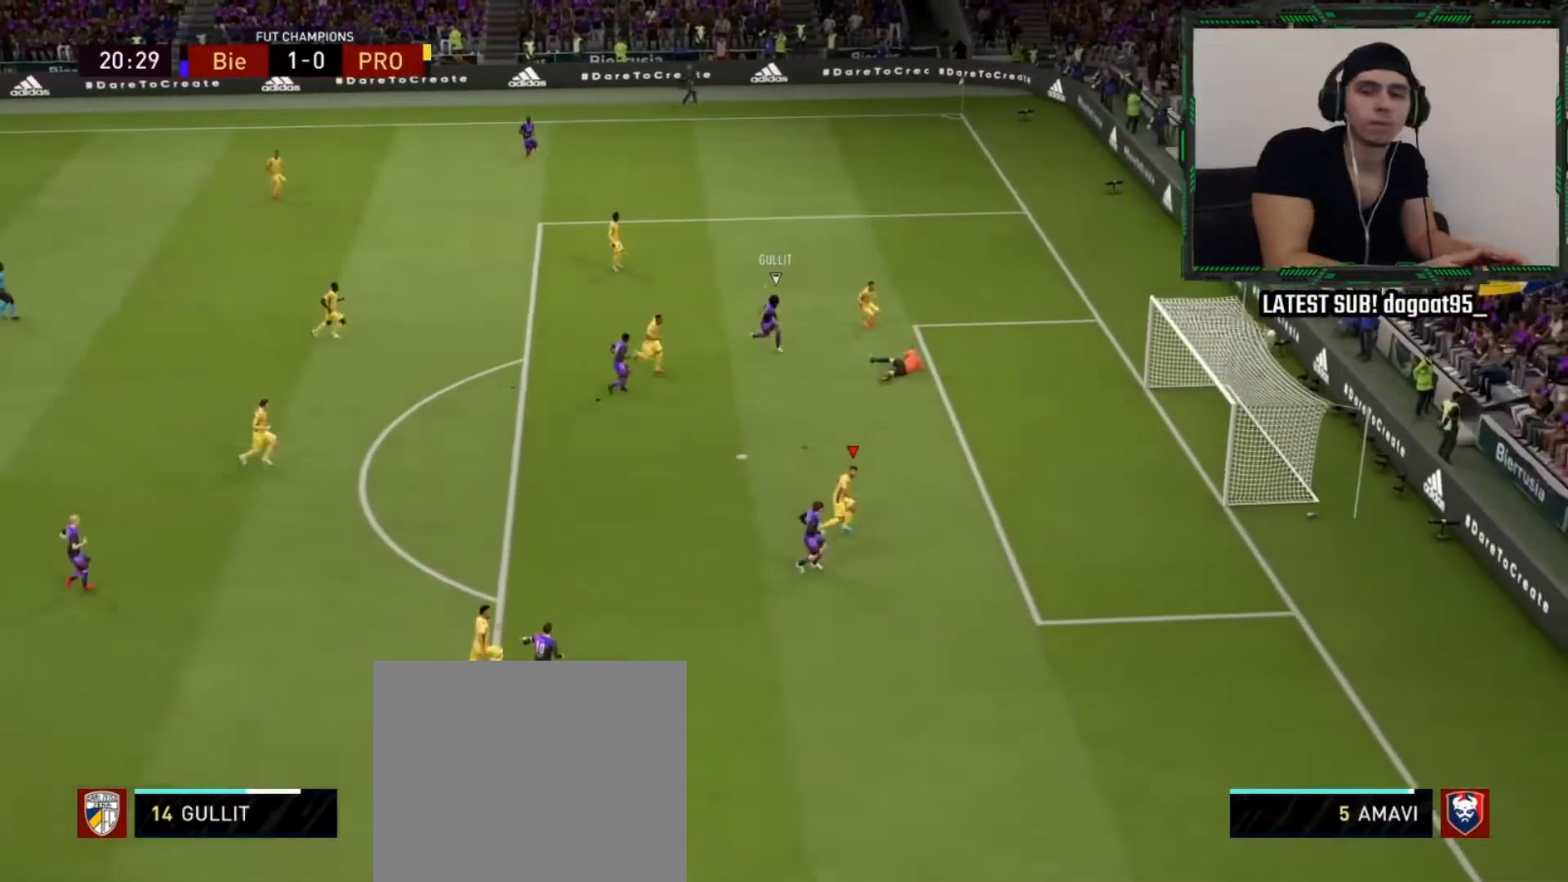
{"buttons": [], "left_stick": "center", "right_stick": "center", "events": [[67, "R1", "down"], [83, "L1", "down"], [100, "L2", "down"], [100, "L3", "down"], [100, "R3", "down"], [233, "R3", "up"], [267, "L3", "up"], [267, "R1", "up"], [283, "L1", "up"], [333, "L2", "up"]]}
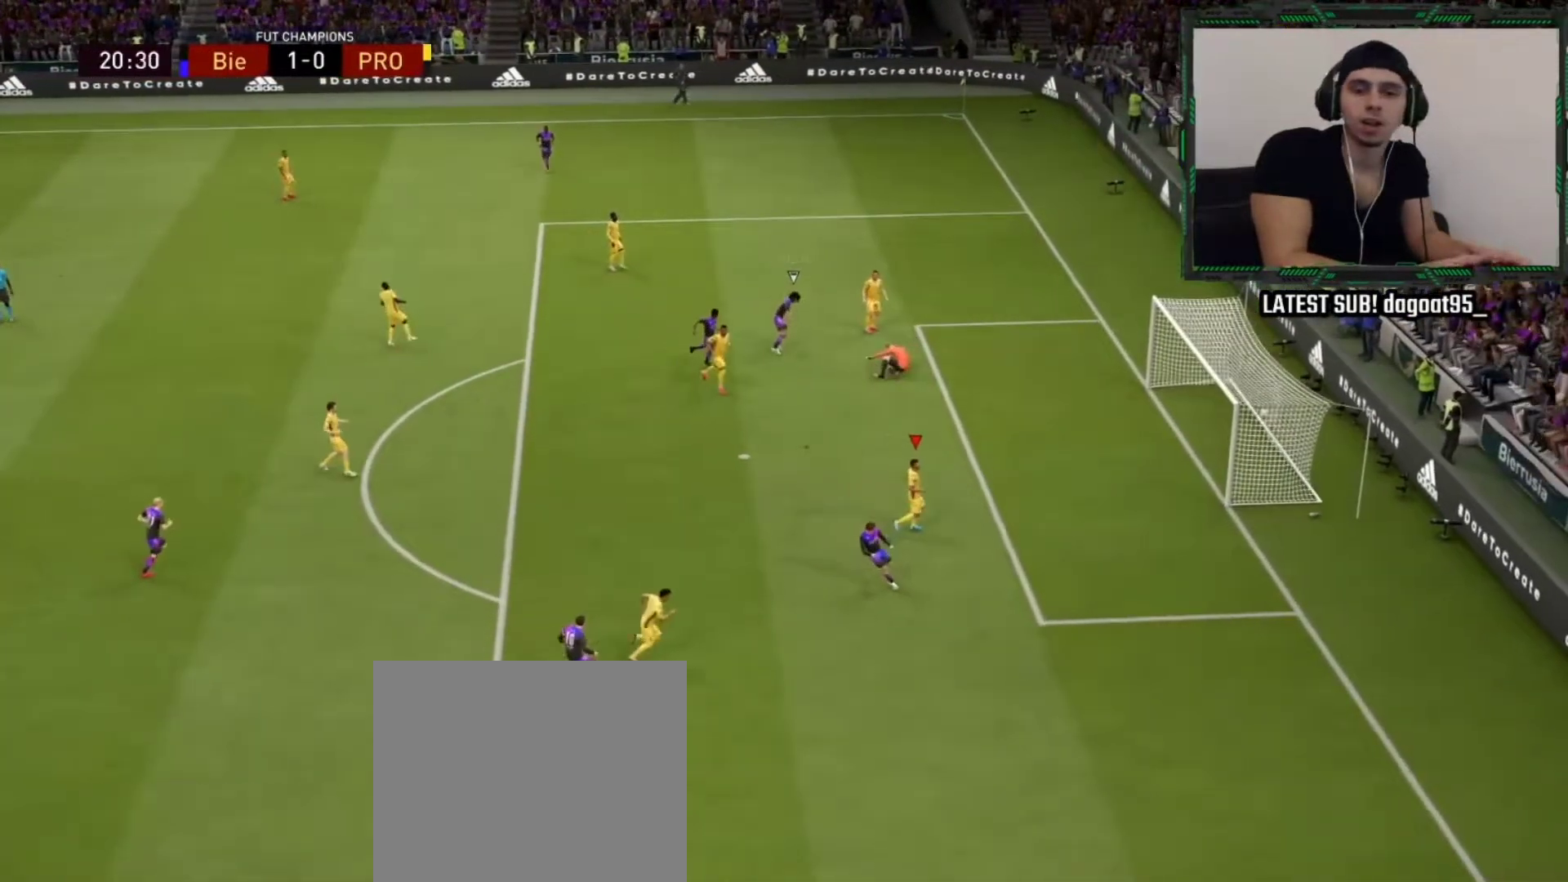
{"buttons": [], "left_stick": "center", "right_stick": "center", "events": []}
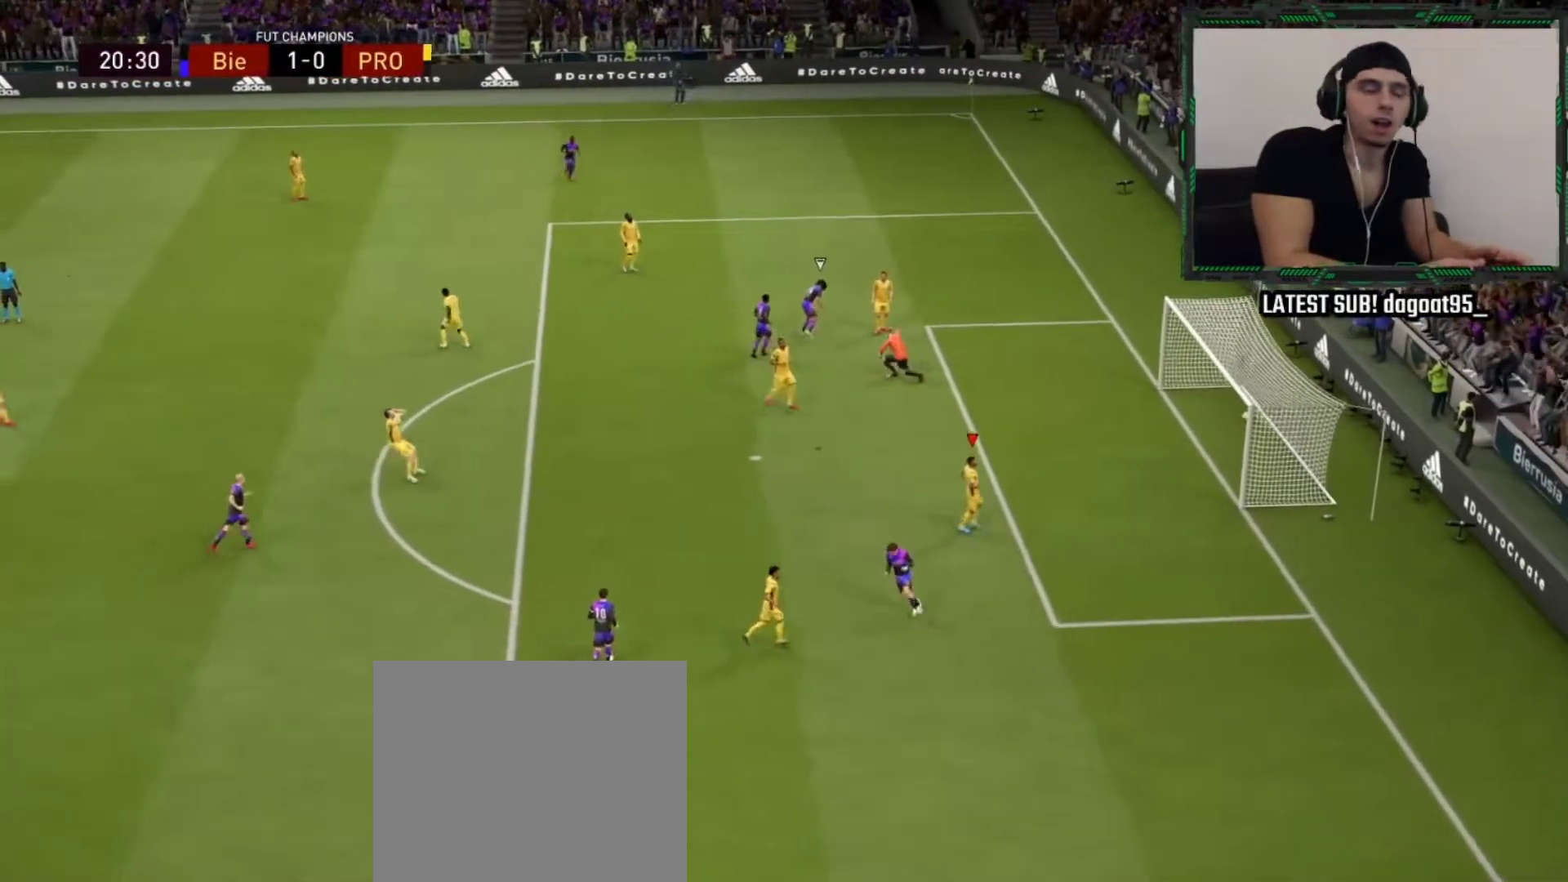
{"buttons": [], "left_stick": "center", "right_stick": "center", "events": []}
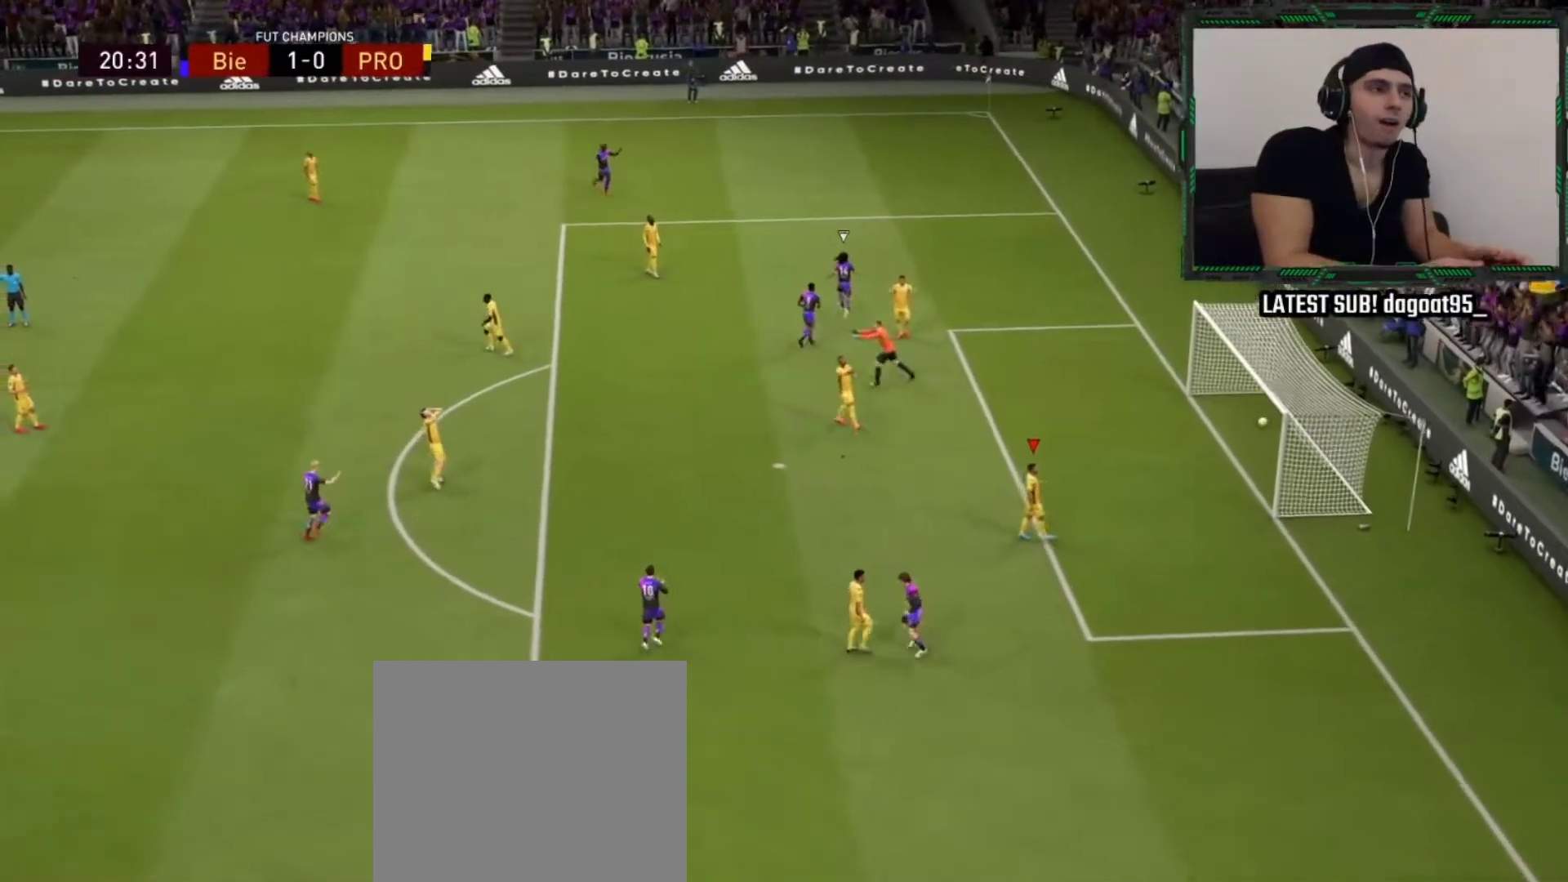
{"buttons": [], "left_stick": "center", "right_stick": "center", "events": [[117, "CROSS", "down"], [200, "CROSS", "up"], [300, "CROSS", "down"], [350, "CROSS", "up"], [433, "CROSS", "down"], [500, "CROSS", "up"]]}
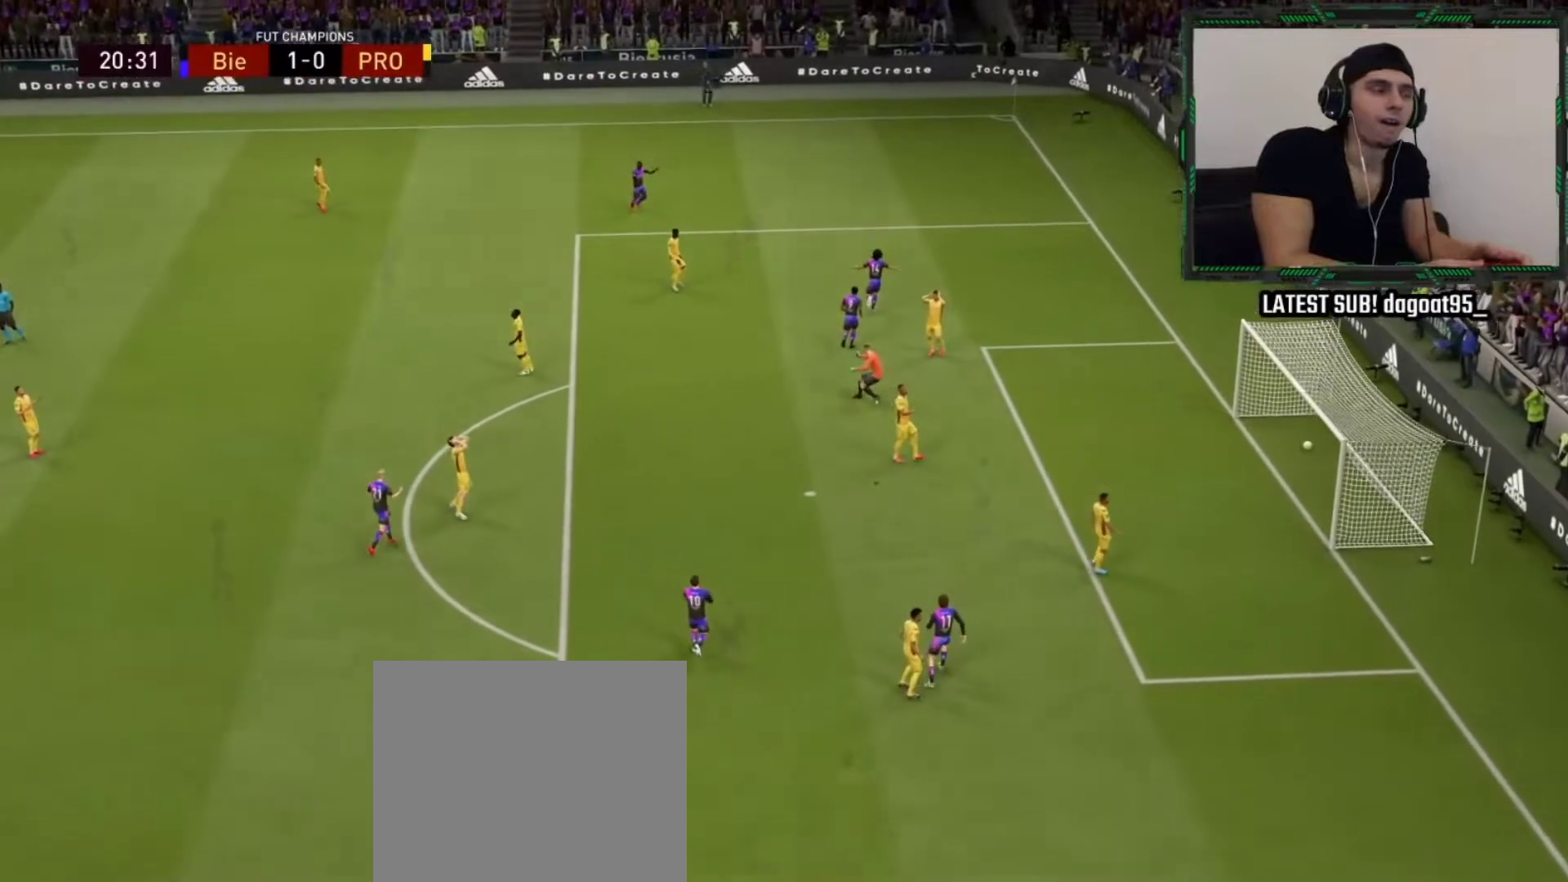
{"buttons": [], "left_stick": "right", "right_stick": "center", "events": [[17, "left_stick", "right"], [83, "CROSS", "down"], [133, "CROSS", "up"], [200, "CROSS", "down"], [267, "CROSS", "up"], [333, "CROSS", "down"], [417, "CROSS", "up"]]}
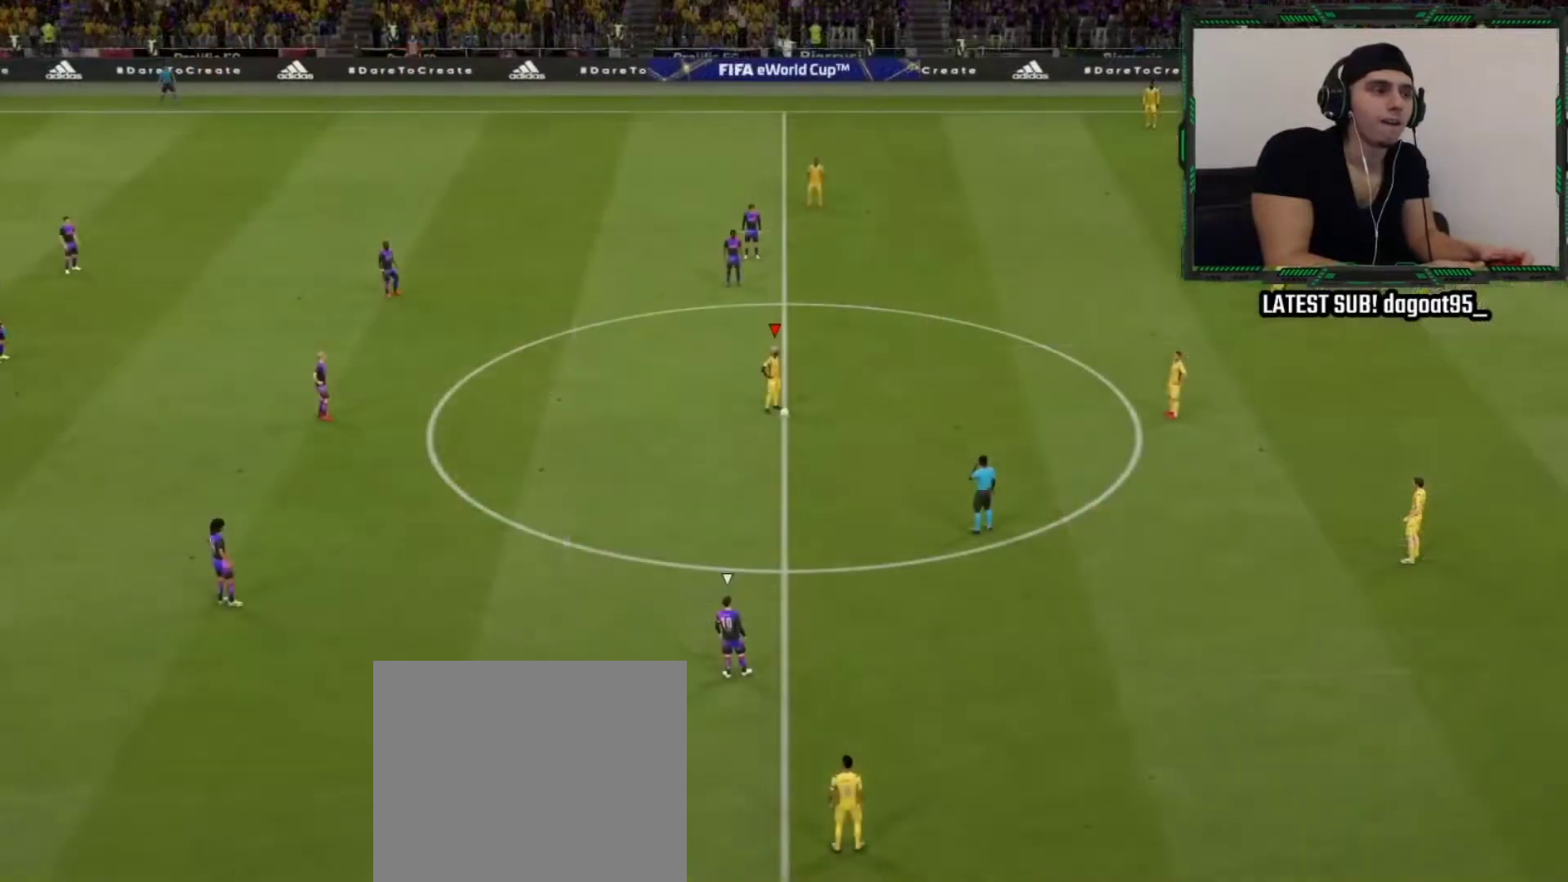
{"buttons": ["R2"], "left_stick": "left", "right_stick": "center", "events": [[117, "left_stick", "left"], [400, "R2", "down"]]}
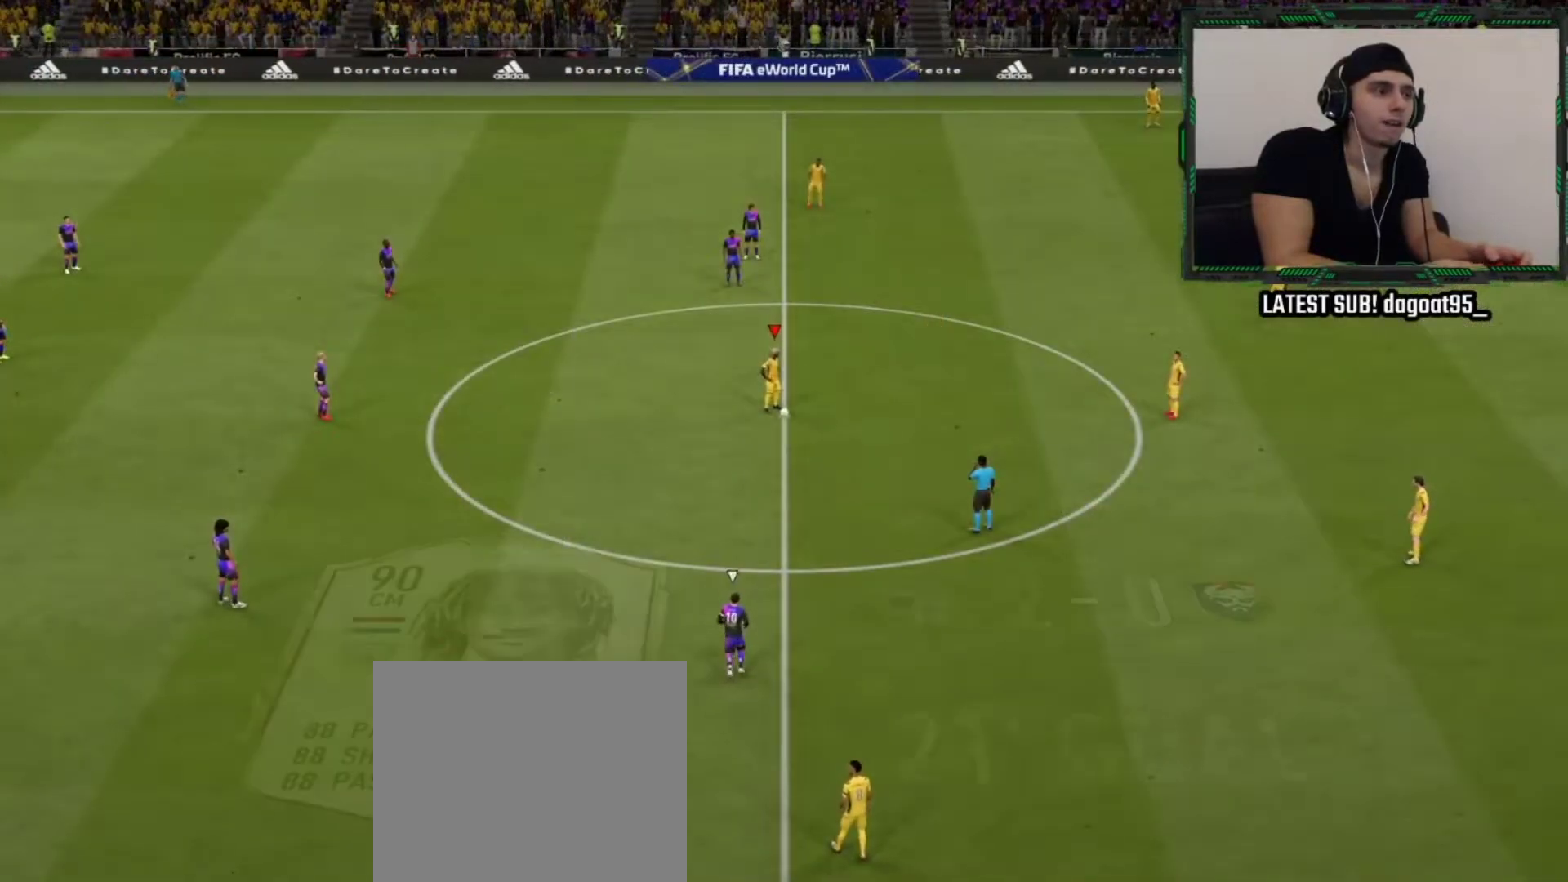
{"buttons": ["R2"], "left_stick": "left", "right_stick": "center", "events": []}
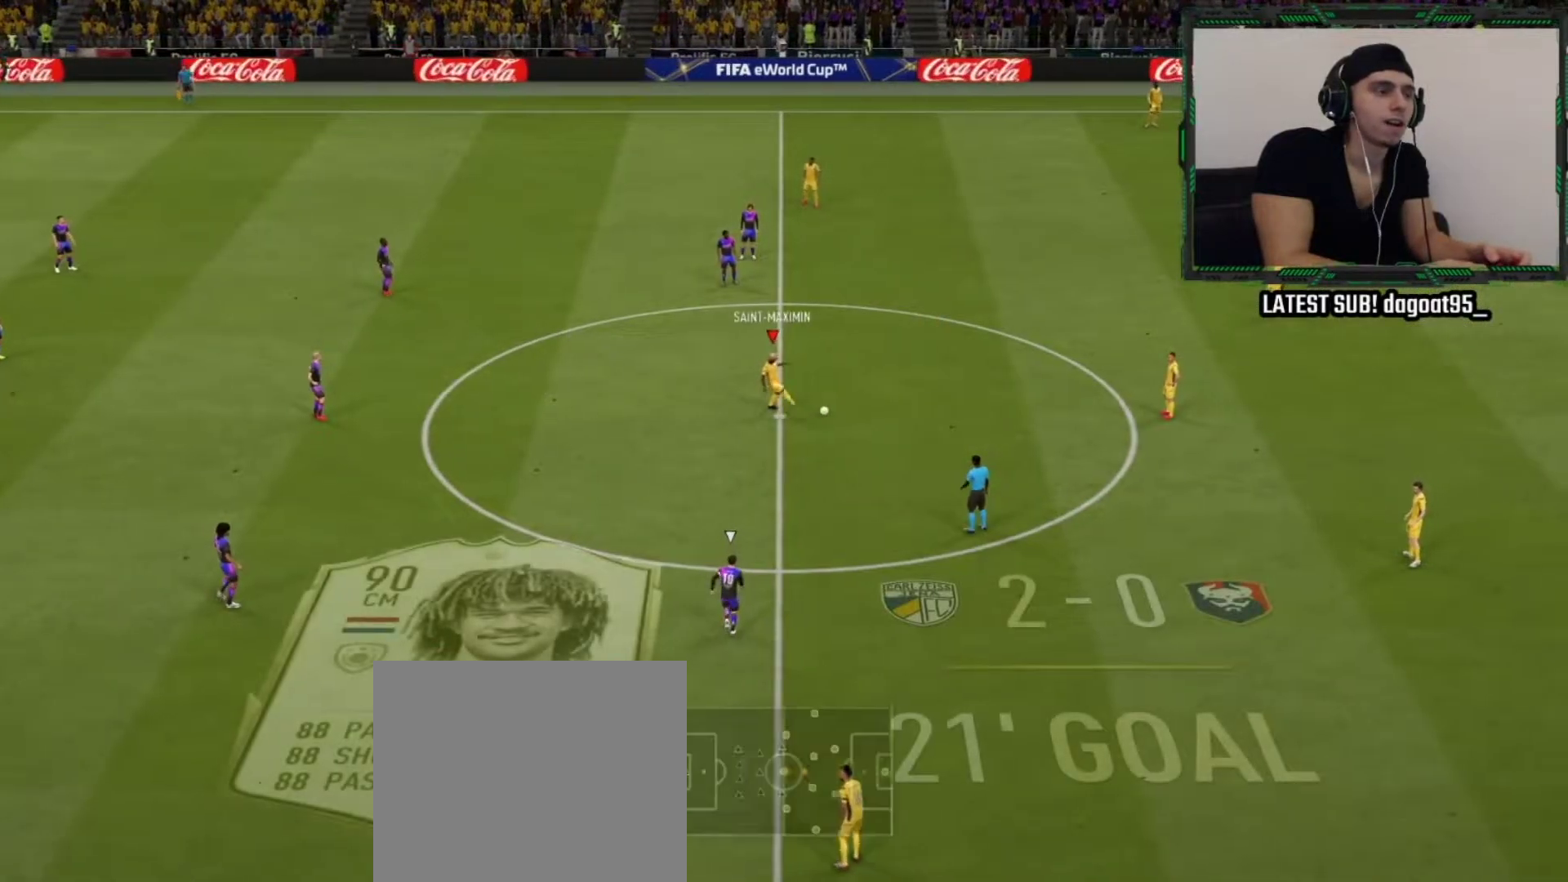
{"buttons": [], "left_stick": "left", "right_stick": "down-left", "events": [[233, "R2", "up"], [283, "right_stick", "down-left"]]}
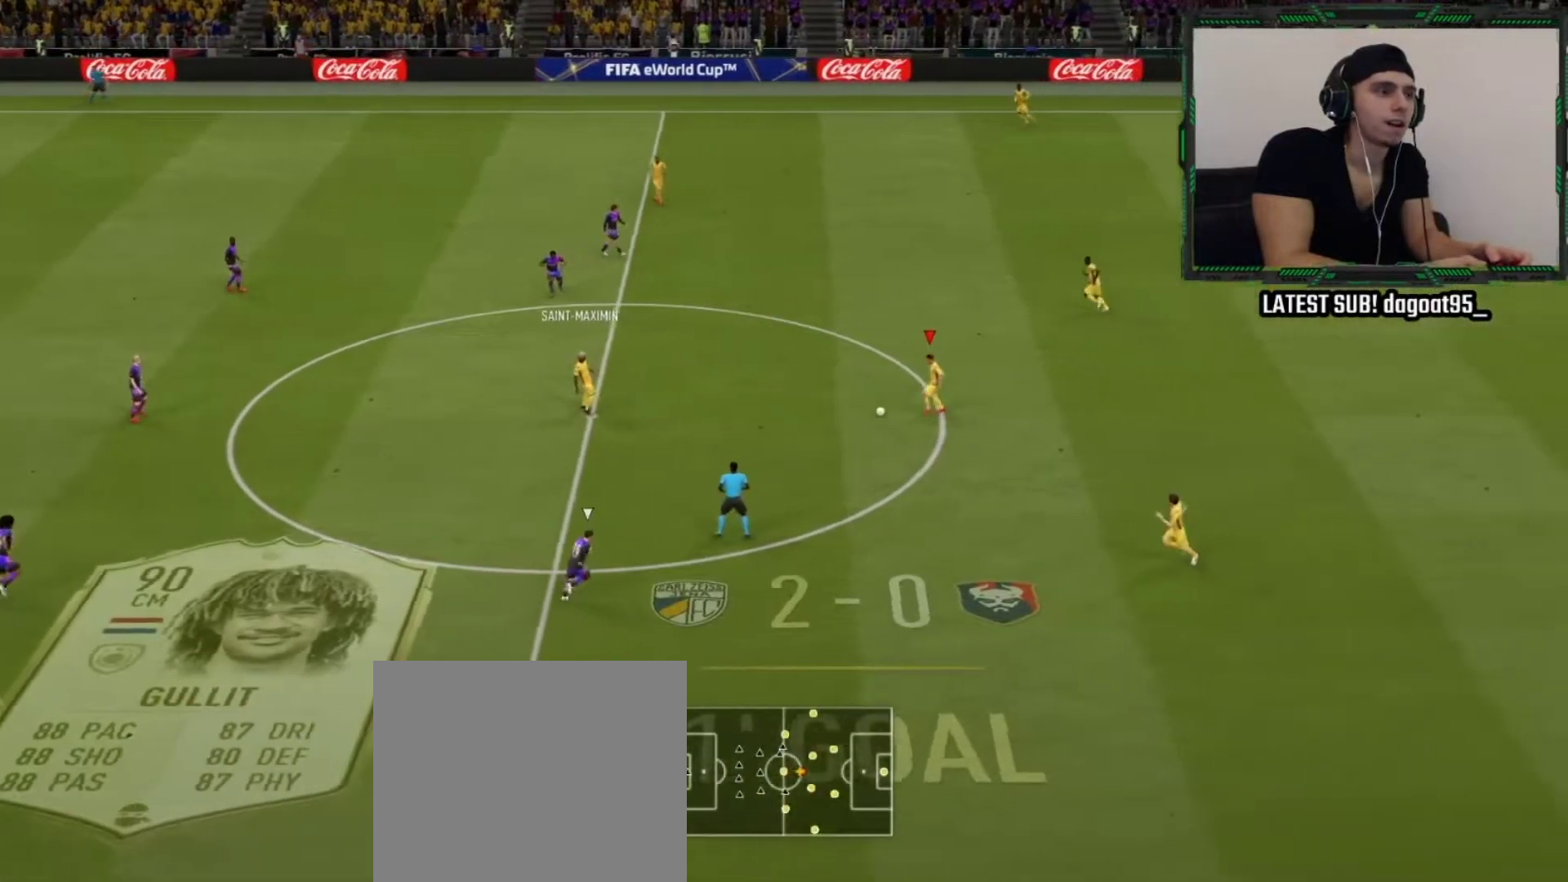
{"buttons": ["L2", "R2"], "left_stick": "up", "right_stick": "center", "events": [[200, "L2", "down"], [200, "R1", "down"], [200, "R2", "down"], [200, "left_stick", "up"], [200, "right_stick", "right"], [300, "right_stick", "center"], [417, "R1", "up"]]}
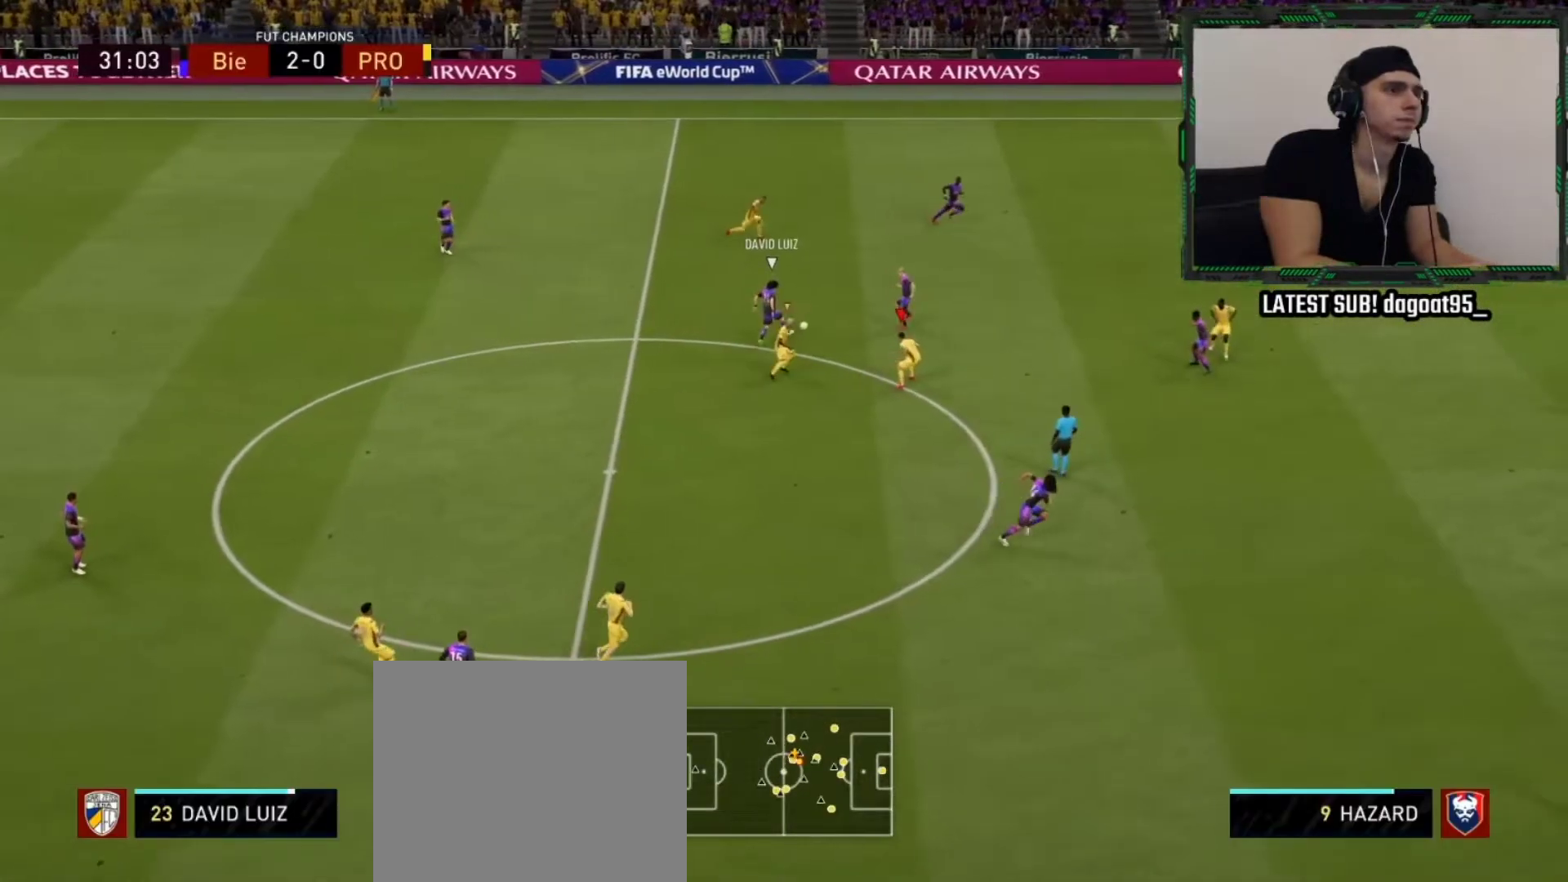
{"buttons": ["L1", "L2", "R2"], "left_stick": "up", "right_stick": "center", "events": [[117, "L2", "up"], [117, "right_stick", "down-left"], [233, "right_stick", "center"], [350, "L2", "down"], [383, "L1", "down"]]}
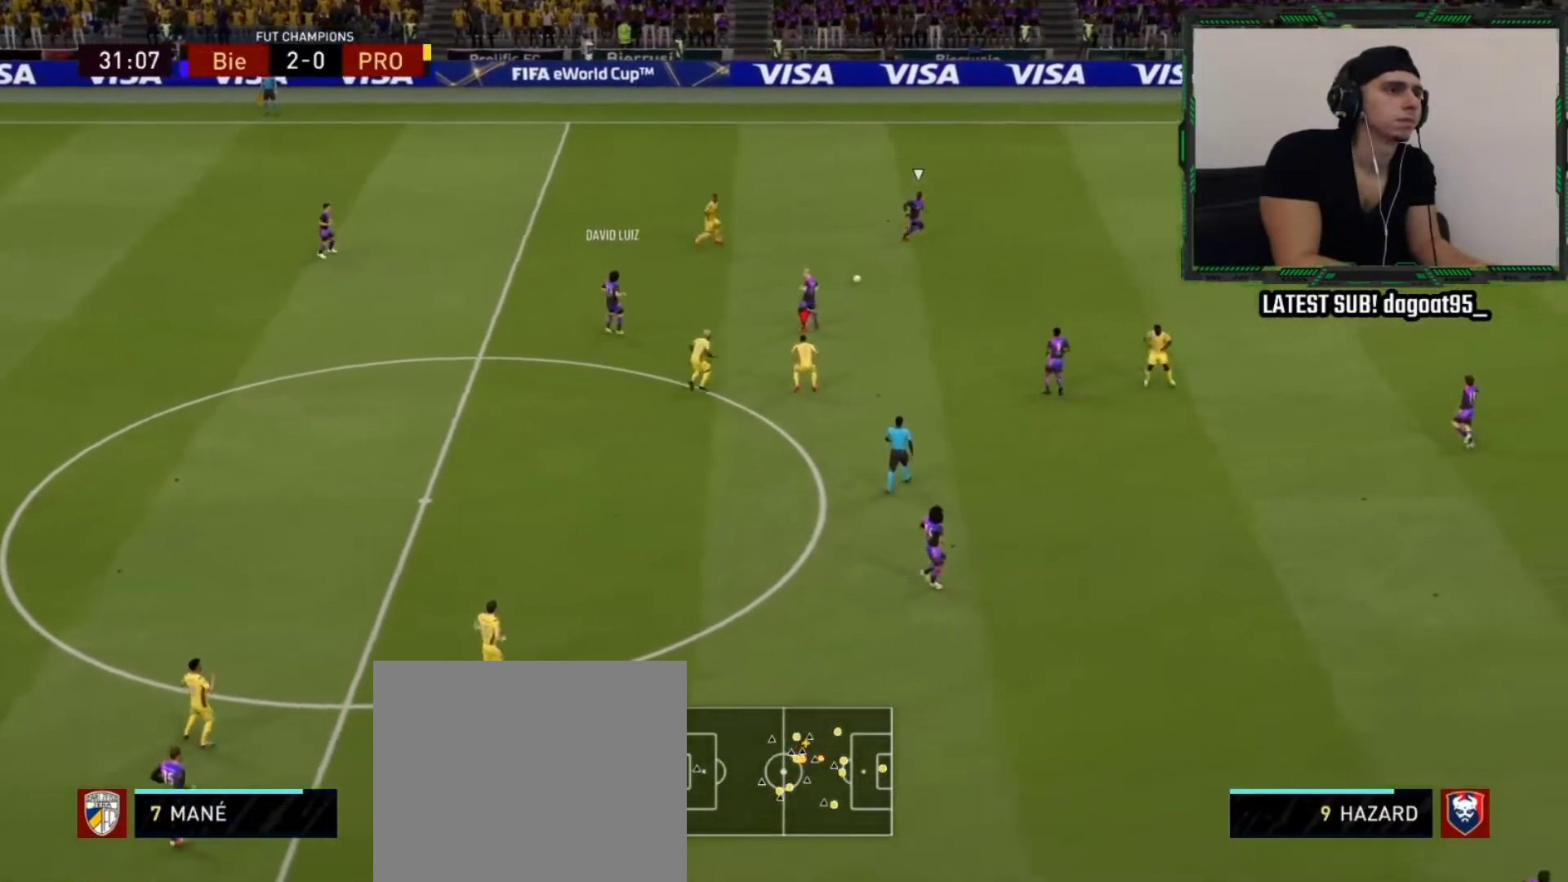
{"buttons": ["L2", "R1", "R2"], "left_stick": "up", "right_stick": "center", "events": [[17, "L1", "up"], [33, "left_stick", "up-right"], [250, "left_stick", "up"], [283, "R1", "down"]]}
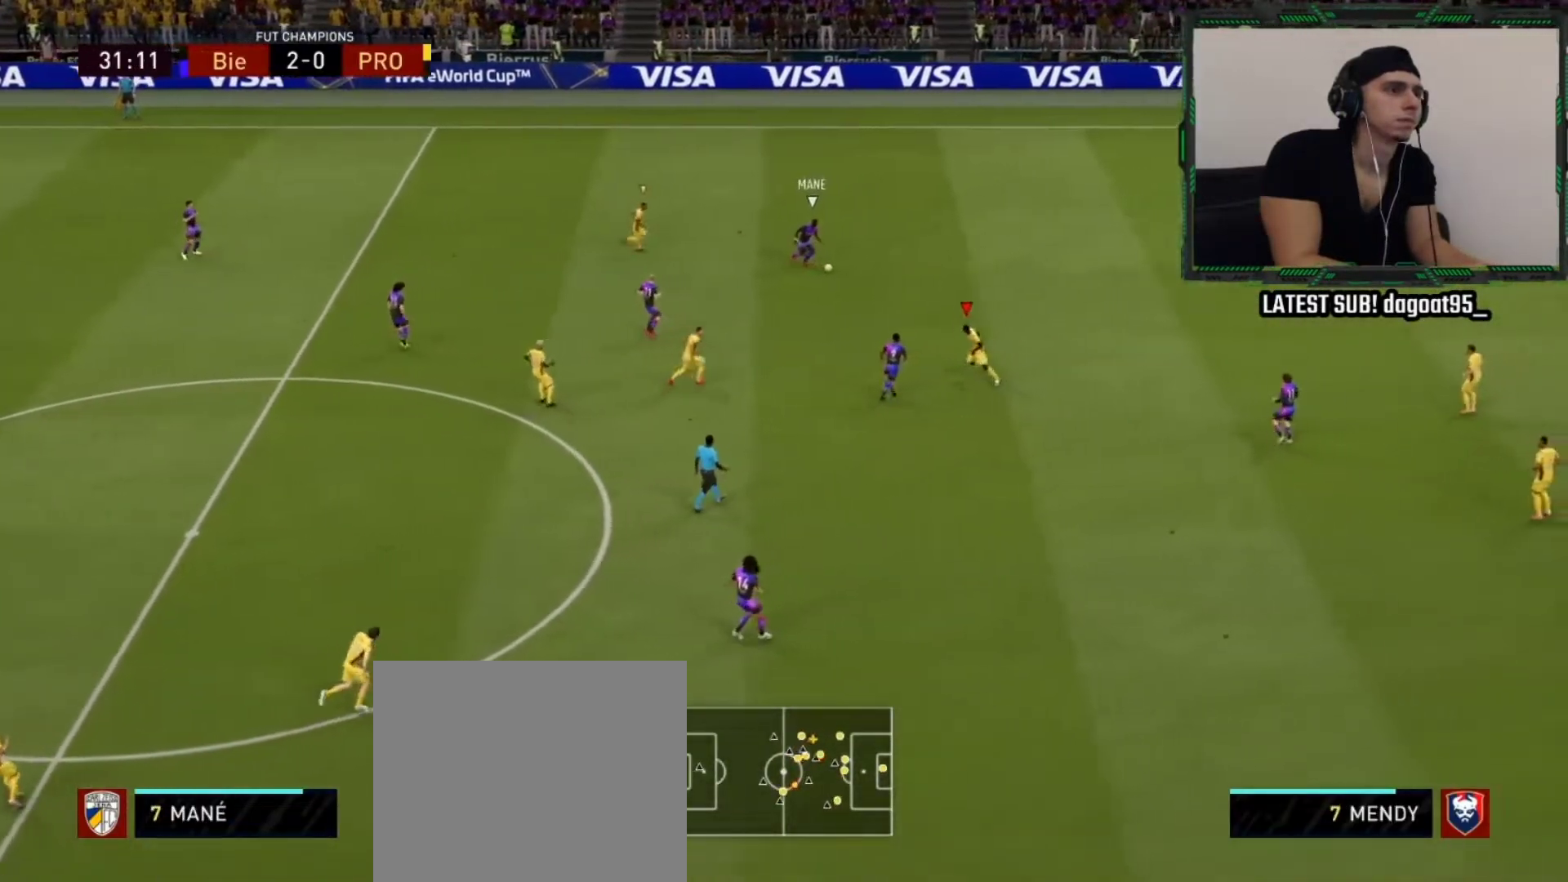
{"buttons": ["R2"], "left_stick": "up-right", "right_stick": "up-right", "events": [[200, "left_stick", "up-right"], [400, "L2", "up"], [417, "R1", "up"], [500, "right_stick", "up-right"]]}
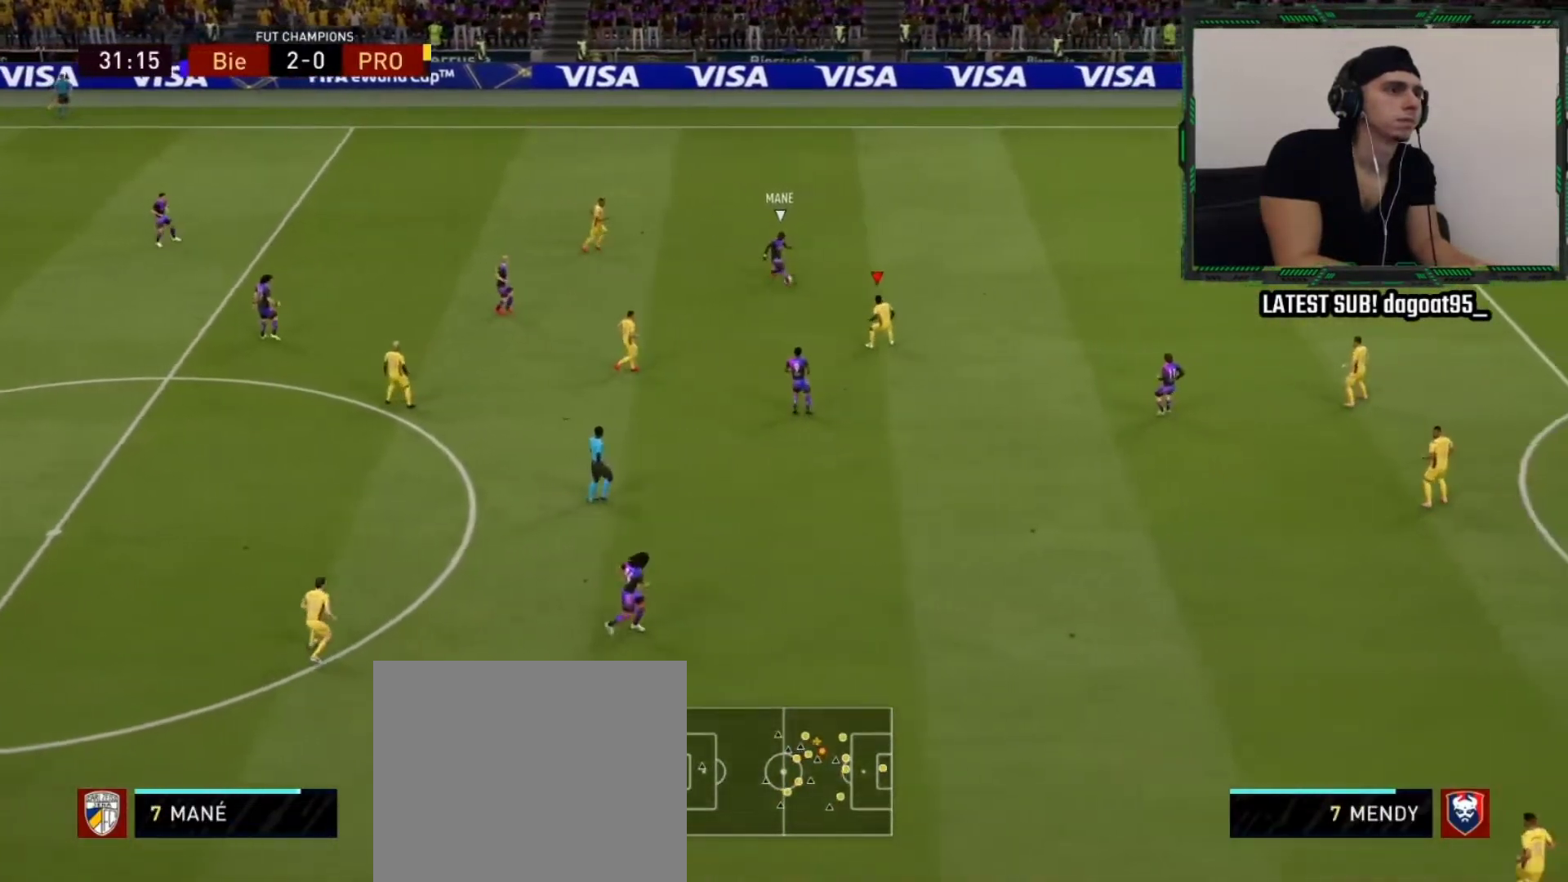
{"buttons": ["L2", "R2"], "left_stick": "left", "right_stick": "center", "events": [[17, "left_stick", "right"], [100, "L2", "down"], [183, "left_stick", "down-left"], [233, "right_stick", "center"], [367, "left_stick", "left"]]}
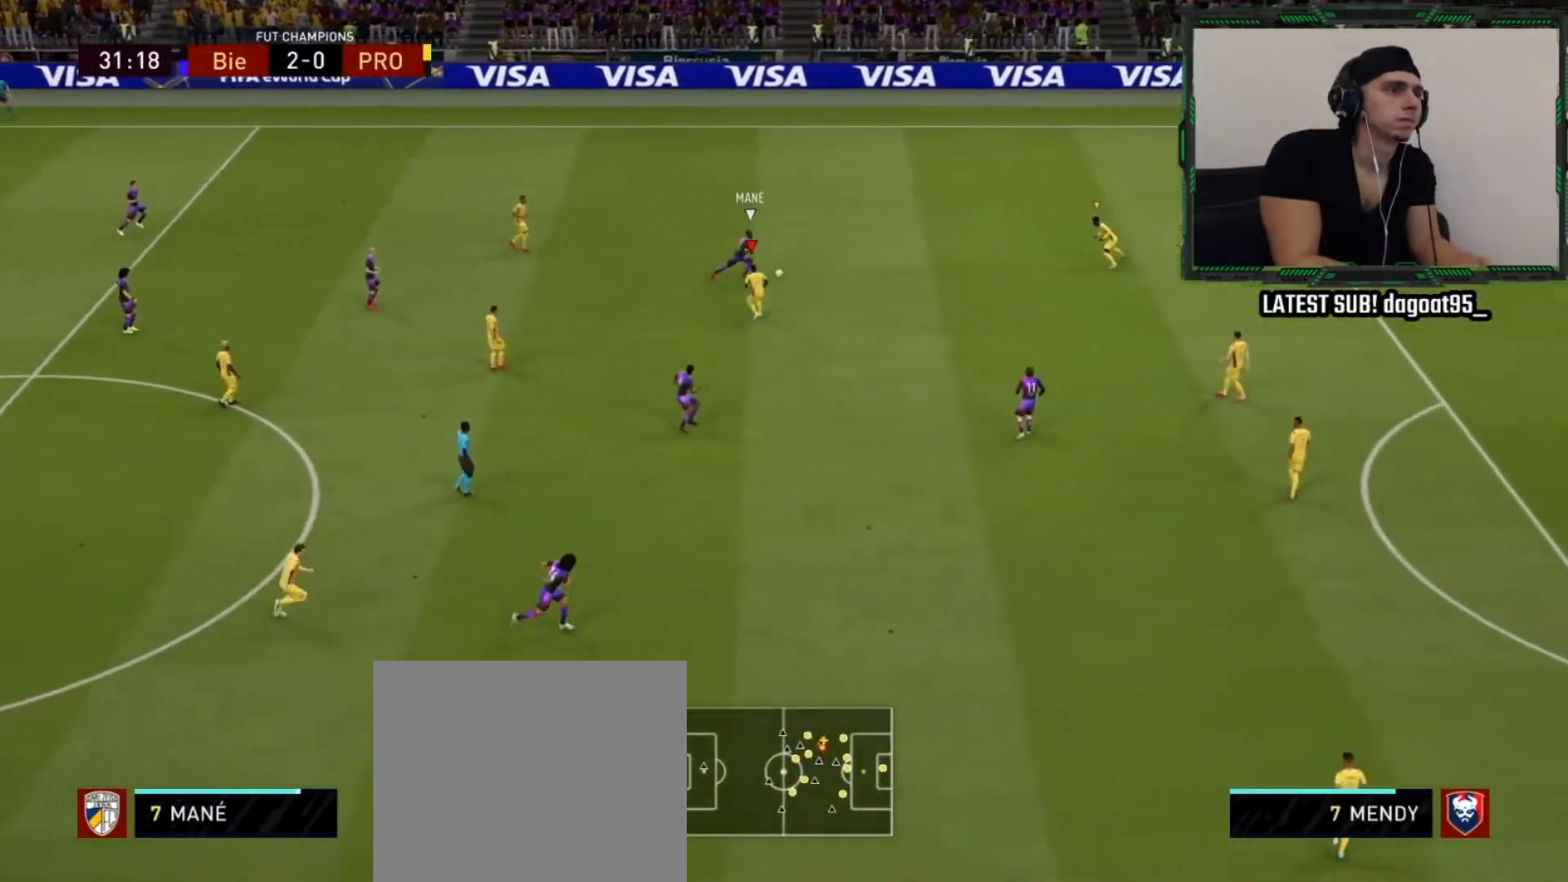
{"buttons": ["L2", "R2"], "left_stick": "down-left", "right_stick": "center", "events": [[67, "left_stick", "up-left"], [217, "left_stick", "up"], [217, "right_stick", "down-right"], [367, "right_stick", "center"], [383, "left_stick", "left"], [483, "left_stick", "down-left"]]}
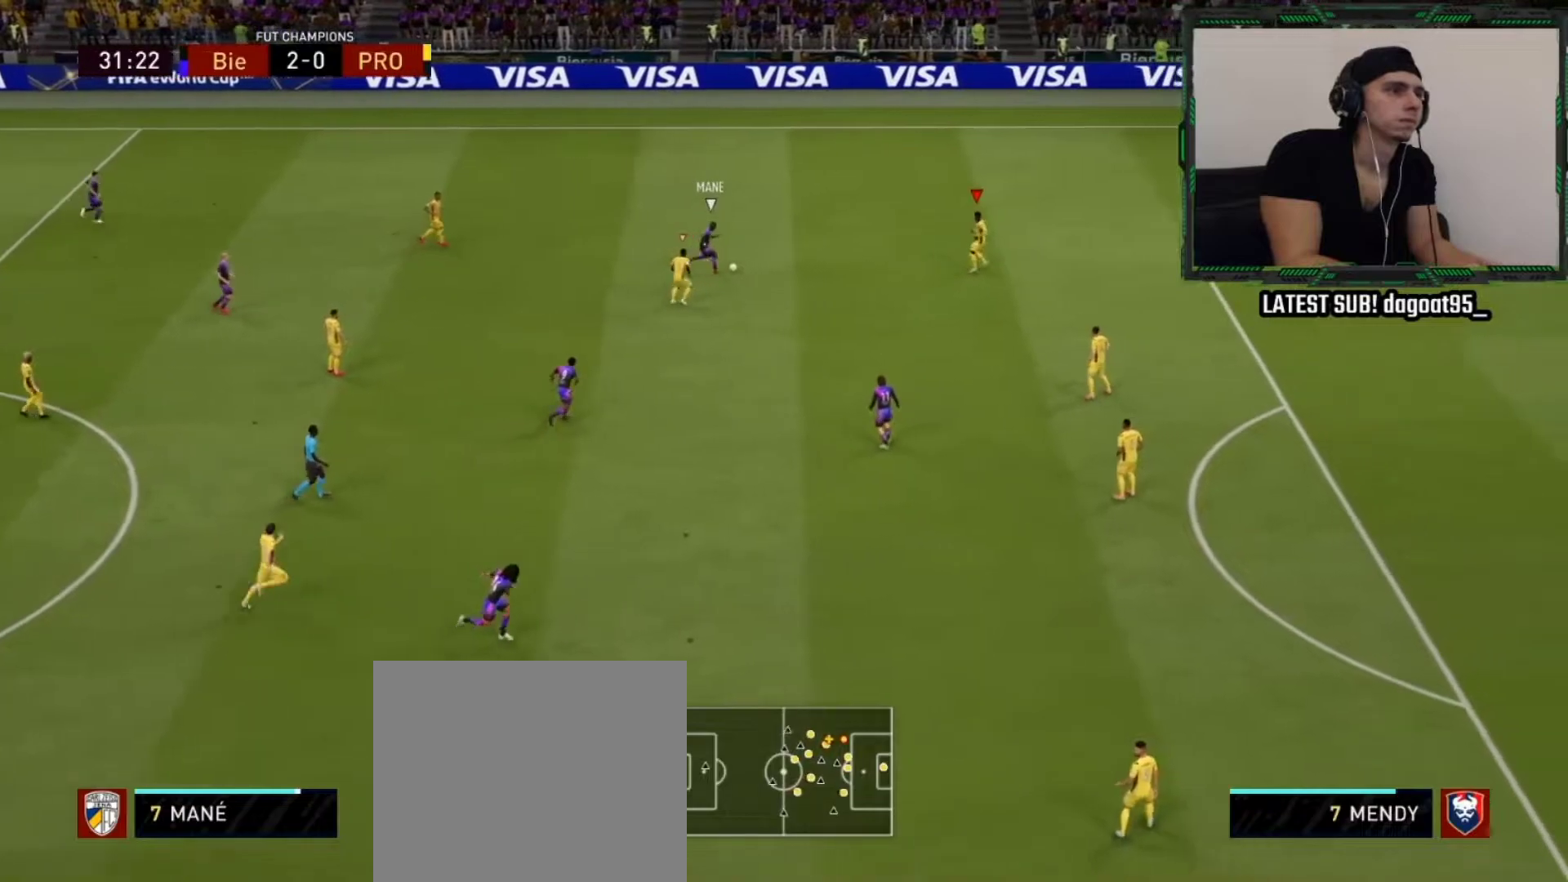
{"buttons": ["L2", "R2"], "left_stick": "down-left", "right_stick": "center", "events": []}
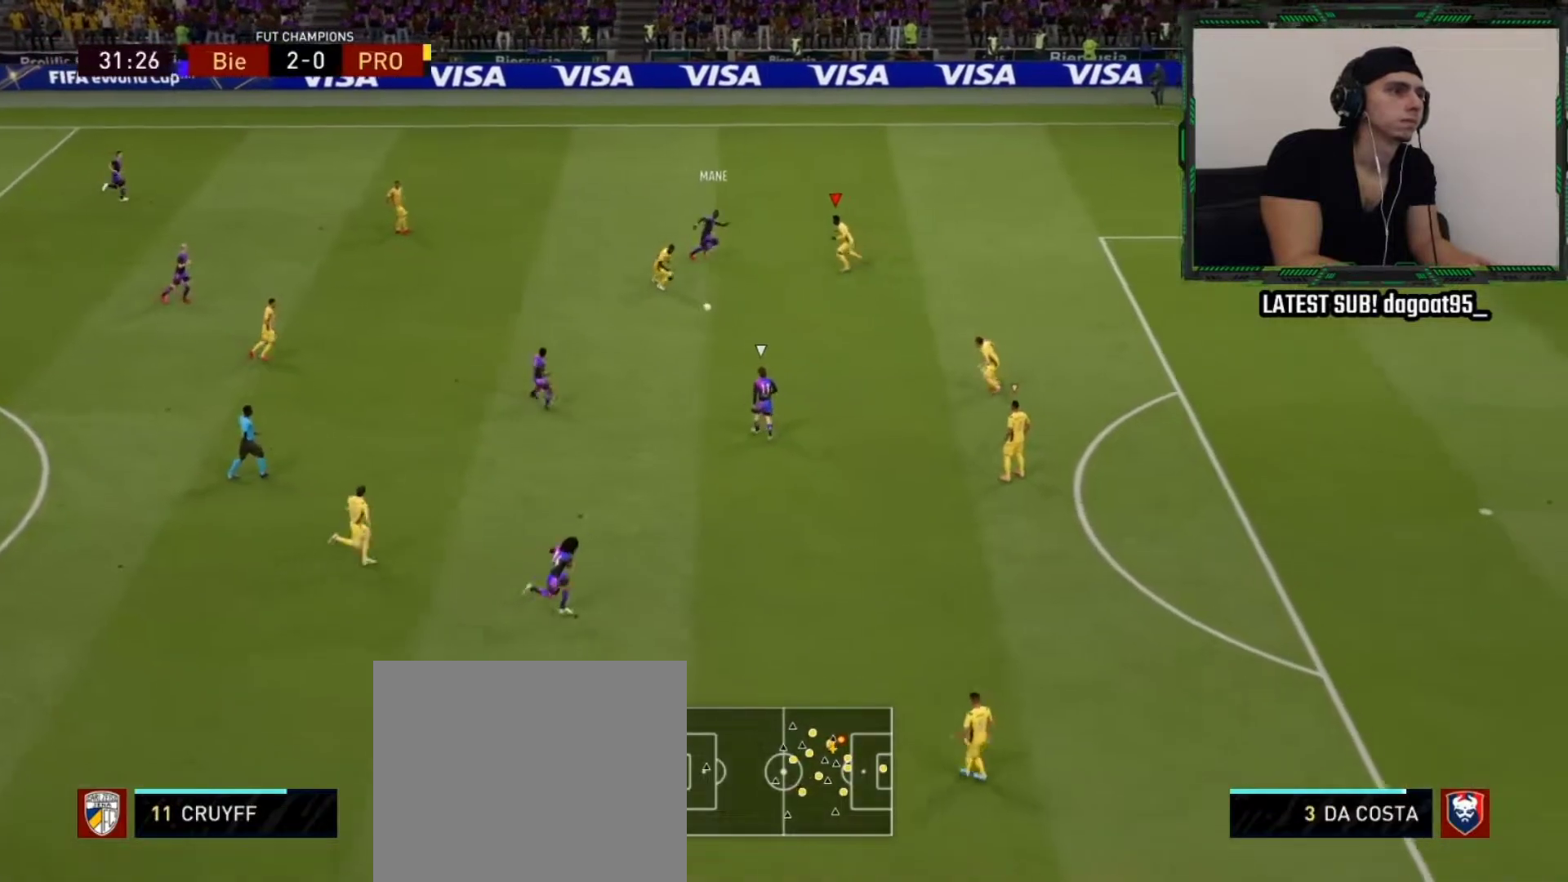
{"buttons": ["TRIANGLE", "R2"], "left_stick": "right", "right_stick": "center", "events": [[150, "left_stick", "down-right"], [217, "left_stick", "right"], [267, "L1", "down"], [333, "TRIANGLE", "down"], [350, "L1", "up"], [417, "L2", "up"]]}
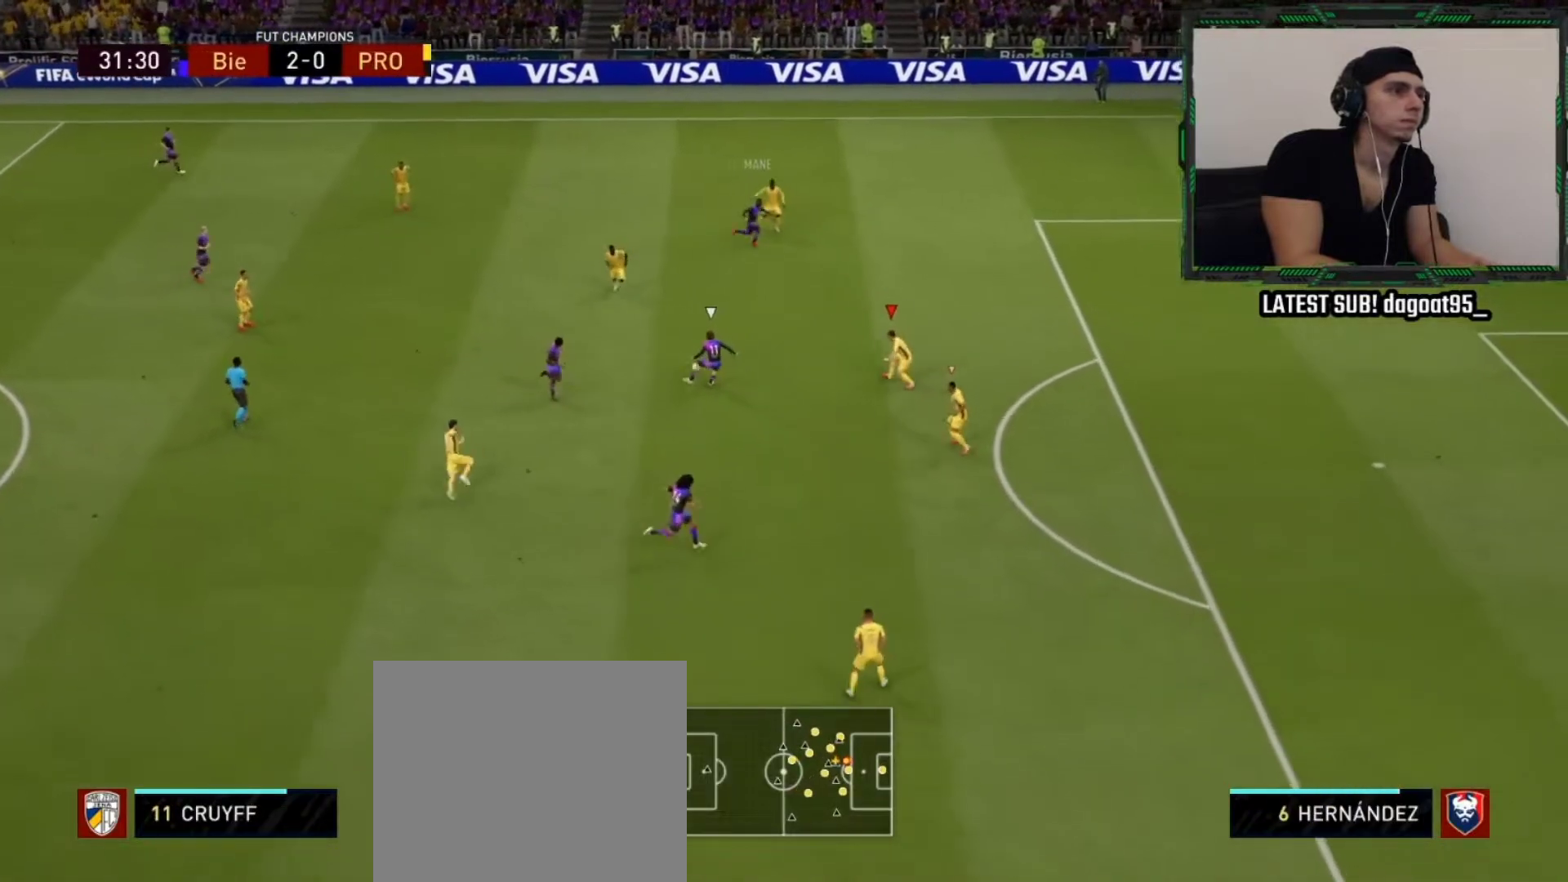
{"buttons": ["TRIANGLE", "R2"], "left_stick": "right", "right_stick": "center", "events": []}
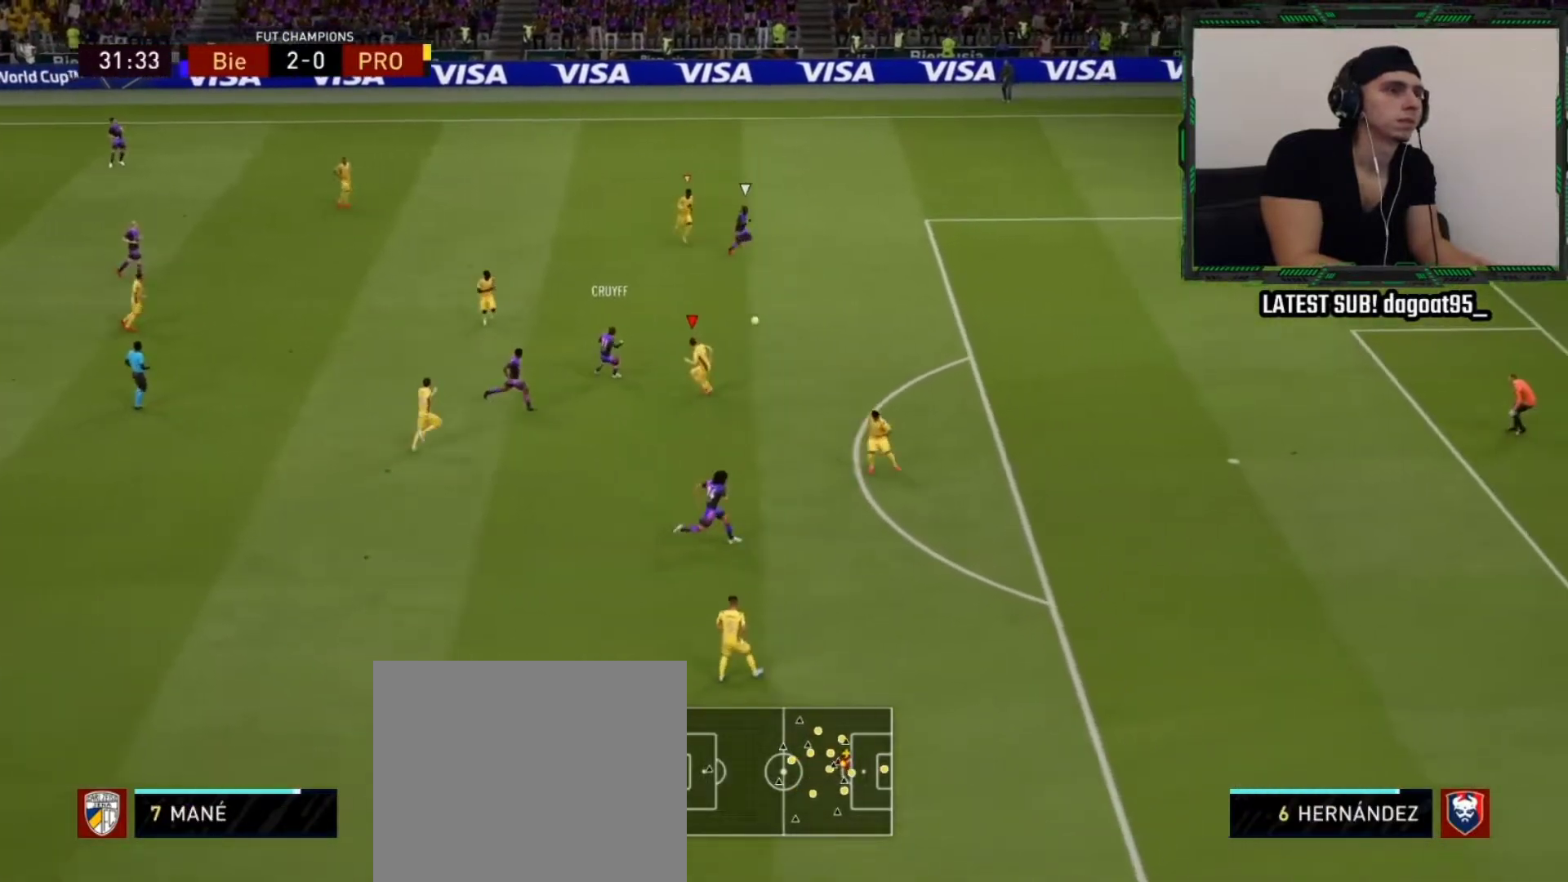
{"buttons": ["TRIANGLE", "R1", "R2"], "left_stick": "up-right", "right_stick": "center", "events": [[133, "R1", "down"], [317, "left_stick", "up-right"]]}
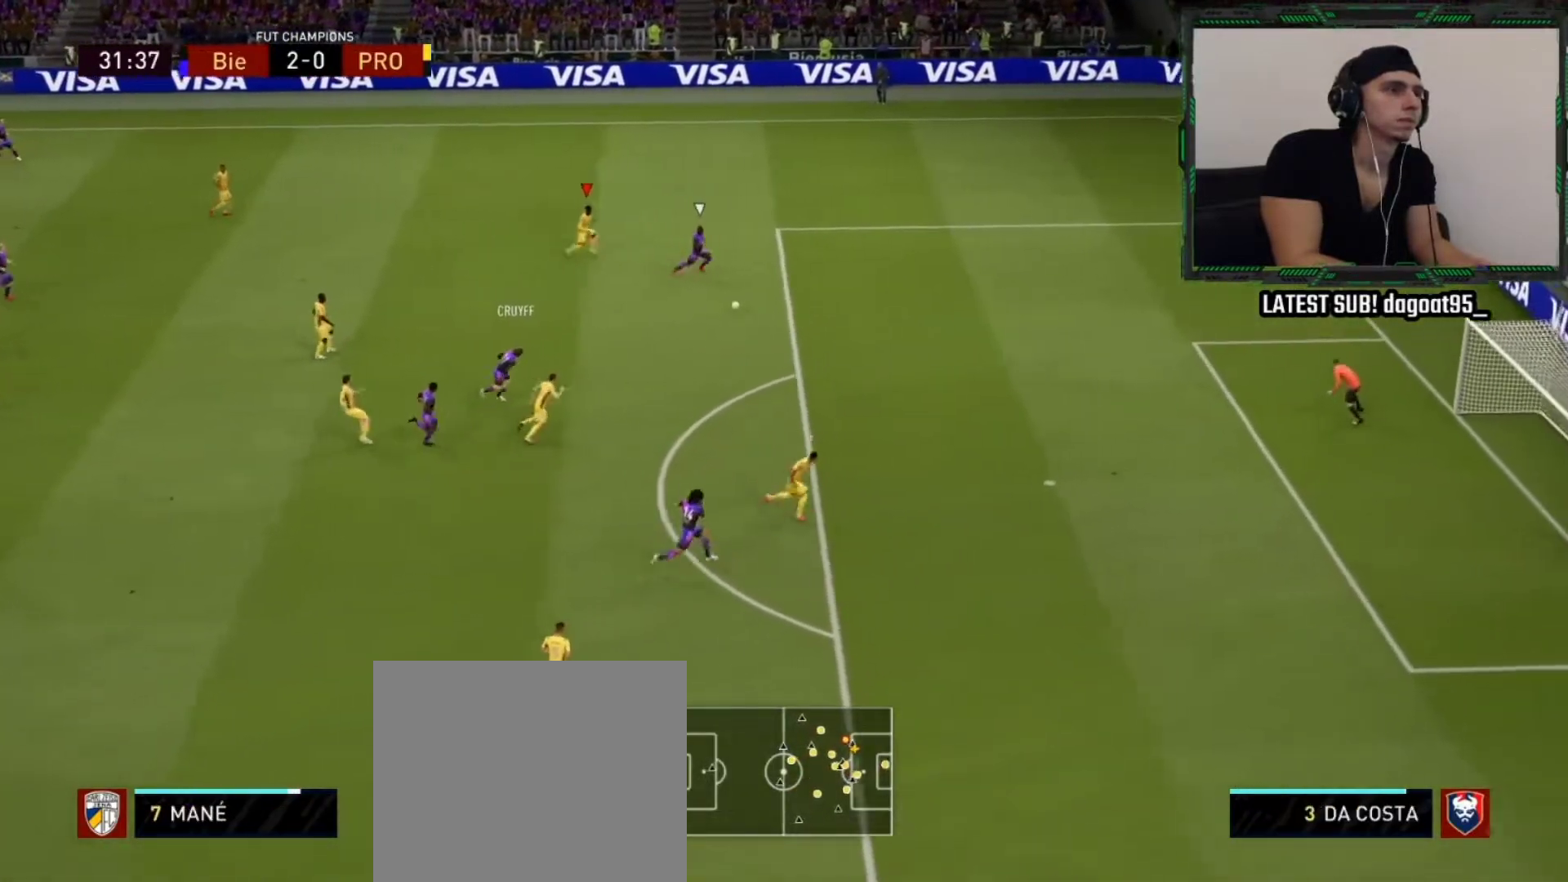
{"buttons": ["TRIANGLE", "L2", "R1", "R2"], "left_stick": "up-right", "right_stick": "center", "events": [[33, "L1", "down"], [83, "L2", "down"], [150, "L1", "up"]]}
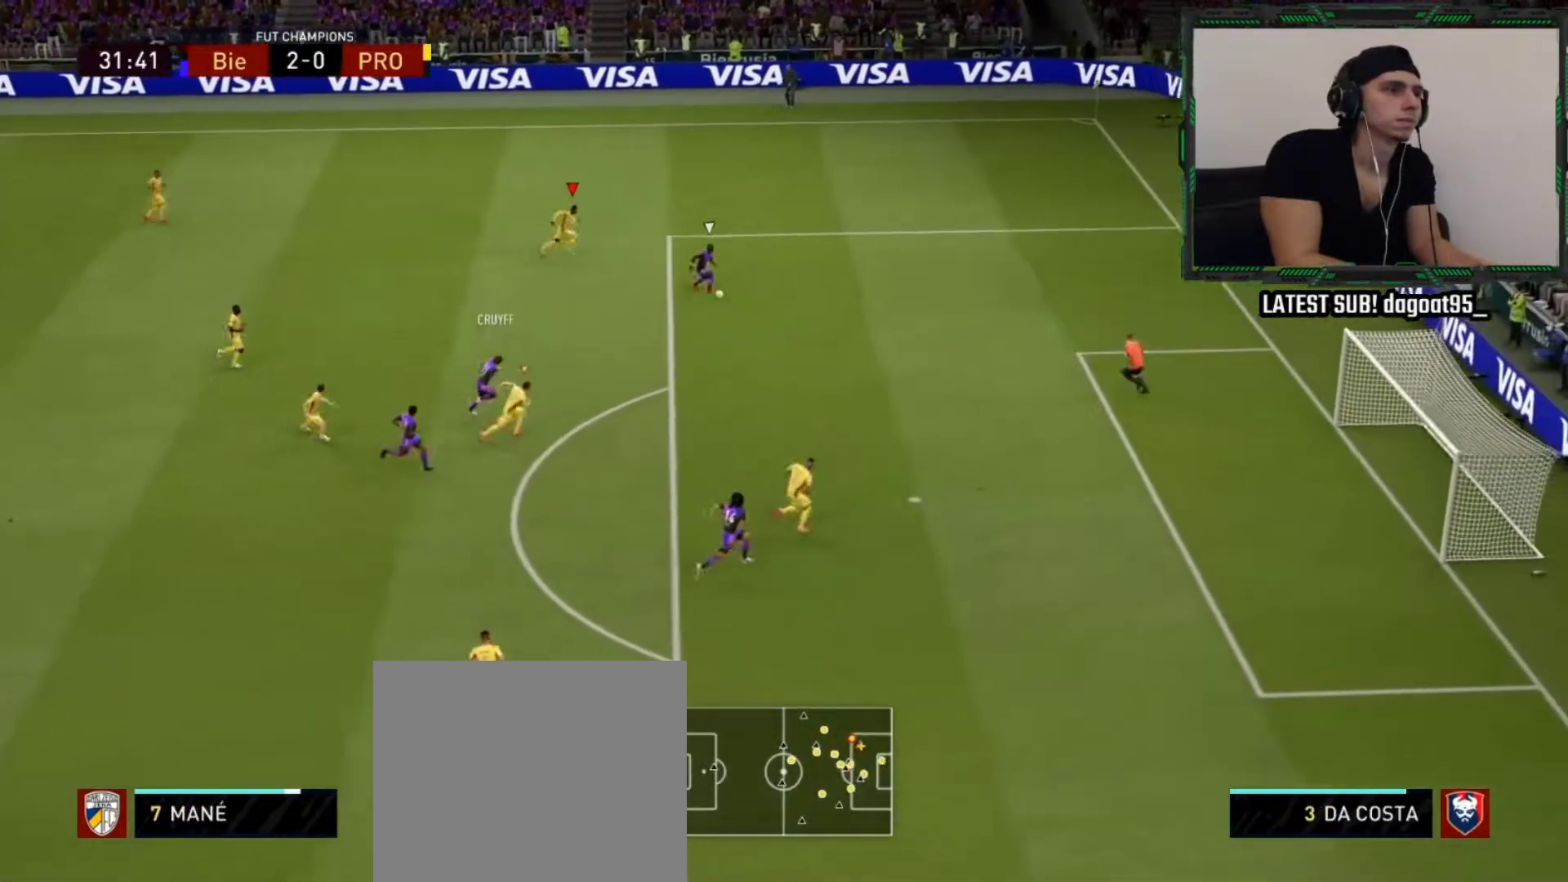
{"buttons": ["TRIANGLE", "L2", "R1", "R2"], "left_stick": "up-right", "right_stick": "center", "events": []}
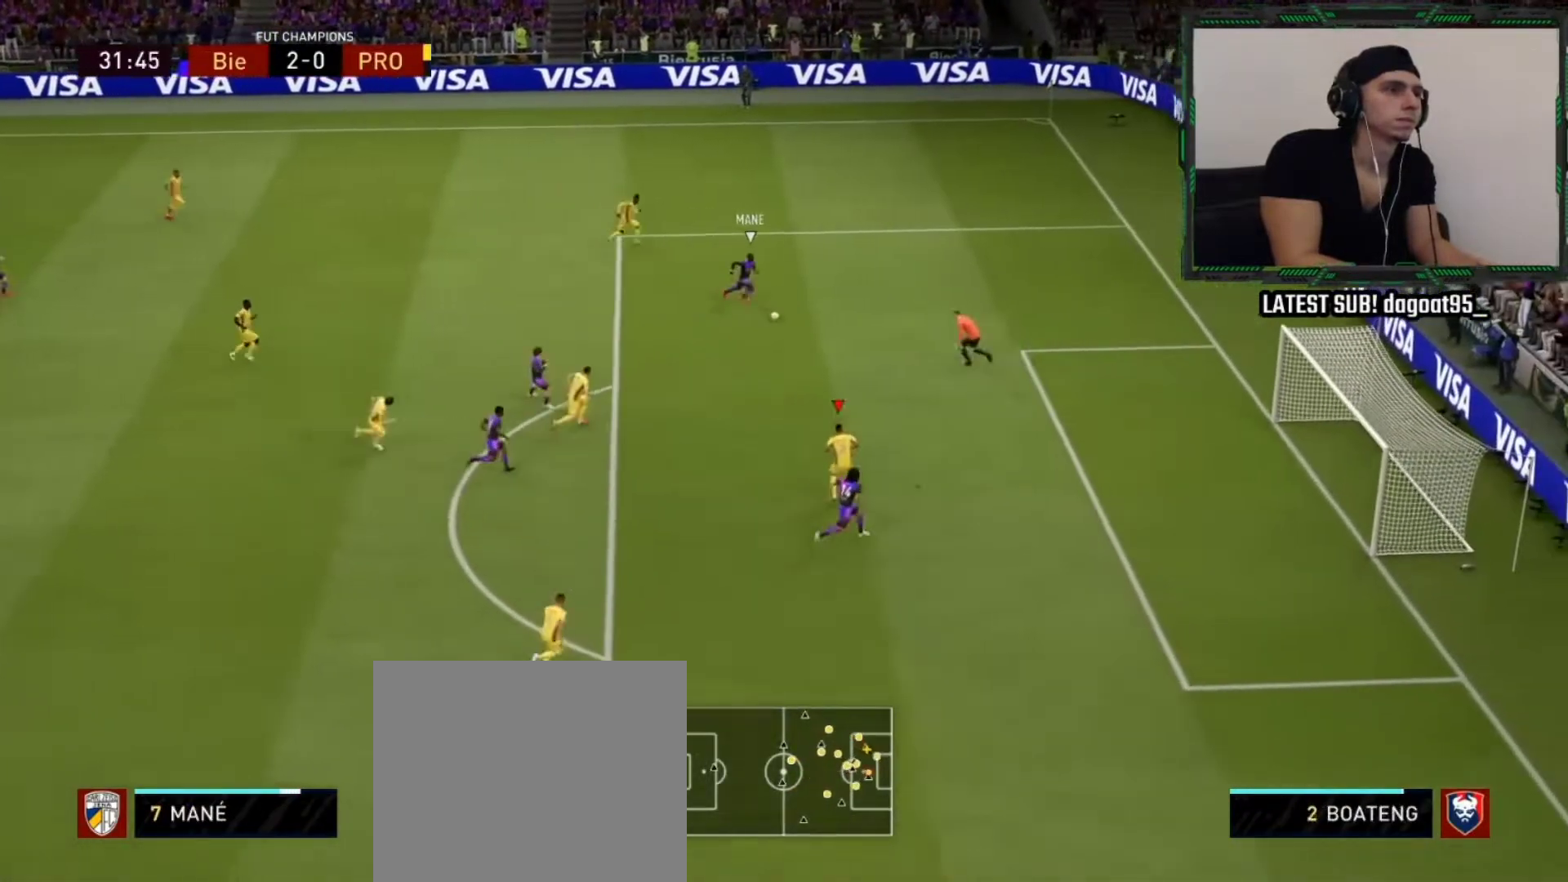
{"buttons": ["CIRCLE", "TRIANGLE", "L2", "R1", "R2"], "left_stick": "up-right", "right_stick": "center", "events": [[500, "CIRCLE", "down"]]}
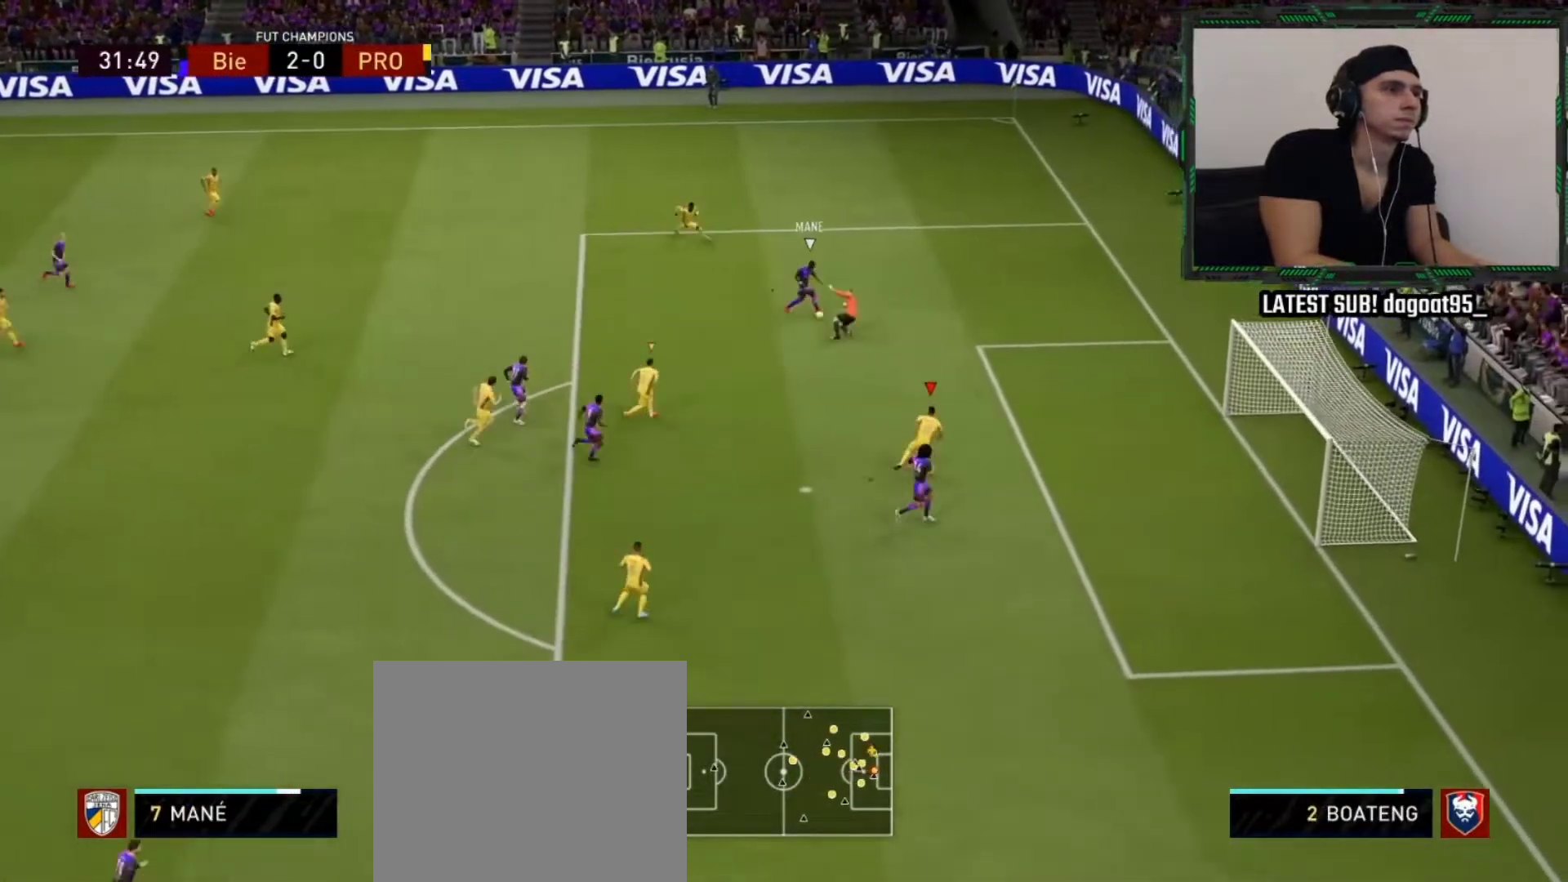
{"buttons": ["L2", "R1", "R2"], "left_stick": "up", "right_stick": "center", "events": [[17, "TRIANGLE", "up"], [150, "left_stick", "up"], [317, "CIRCLE", "up"]]}
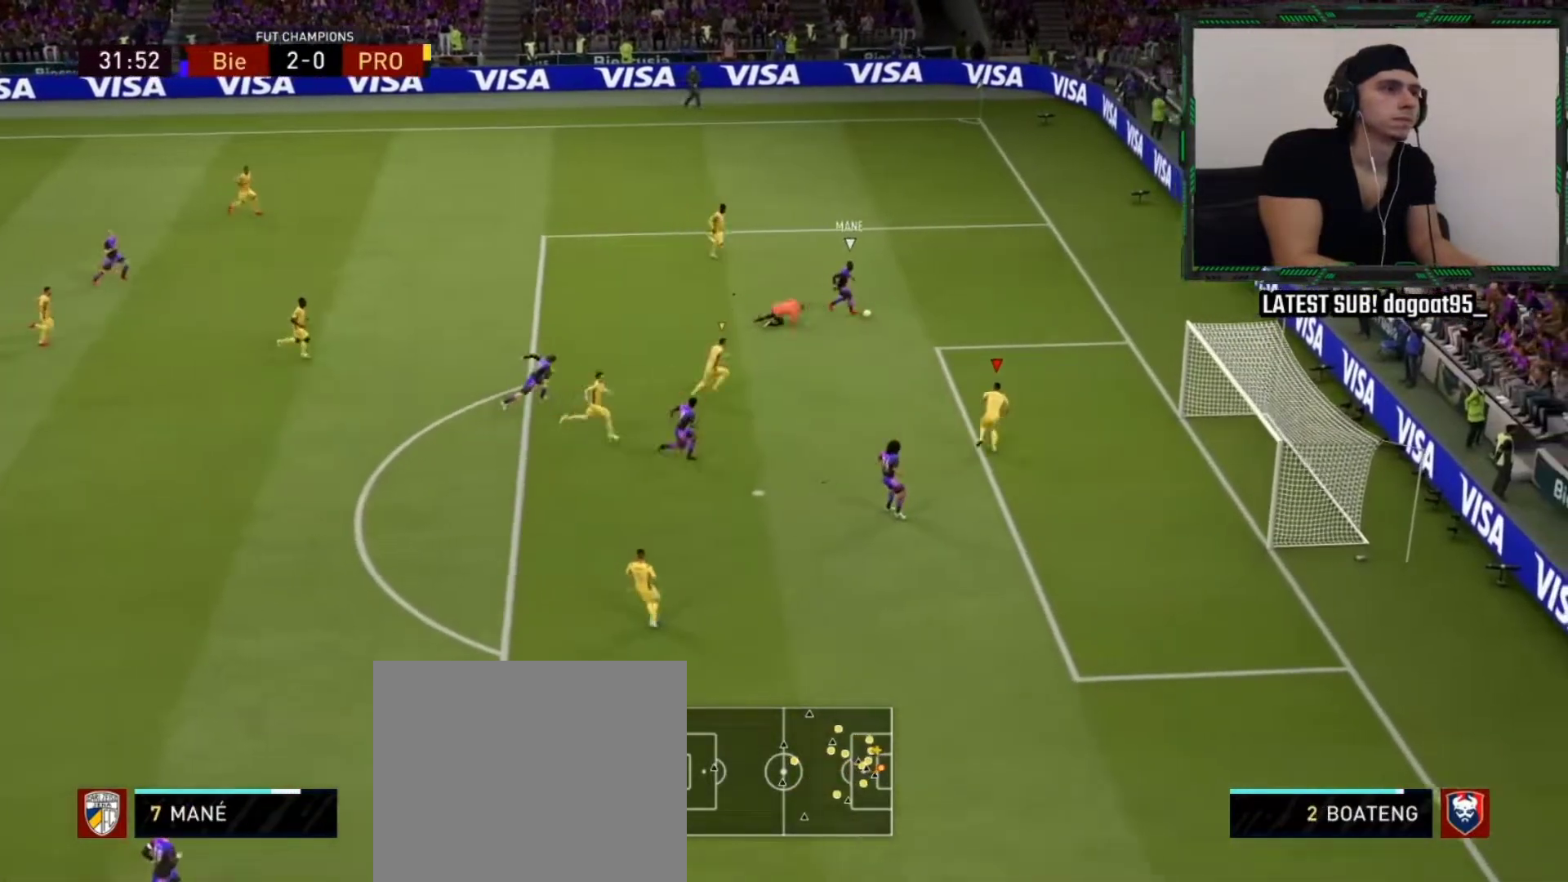
{"buttons": ["R1", "R2"], "left_stick": "left", "right_stick": "center", "events": [[67, "L2", "up"], [133, "left_stick", "up-left"], [200, "CIRCLE", "down"], [283, "CIRCLE", "up"], [300, "L1", "down"], [350, "L2", "down"], [367, "left_stick", "left"], [417, "L1", "up"], [500, "L2", "up"]]}
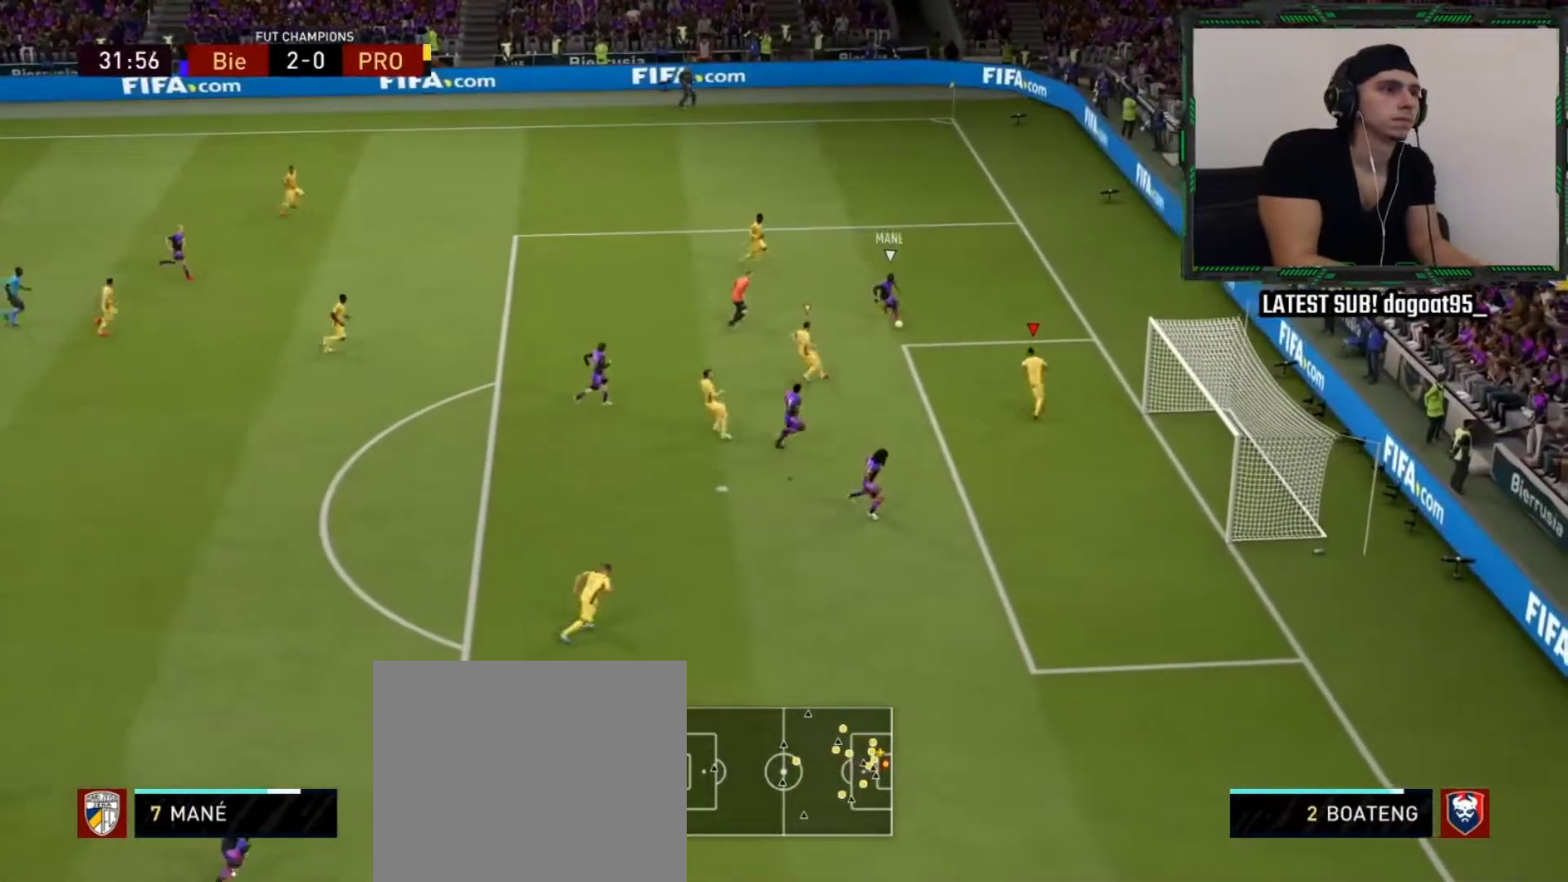
{"buttons": ["R2"], "left_stick": "center", "right_stick": "center", "events": [[167, "left_stick", "center"], [350, "R1", "up"]]}